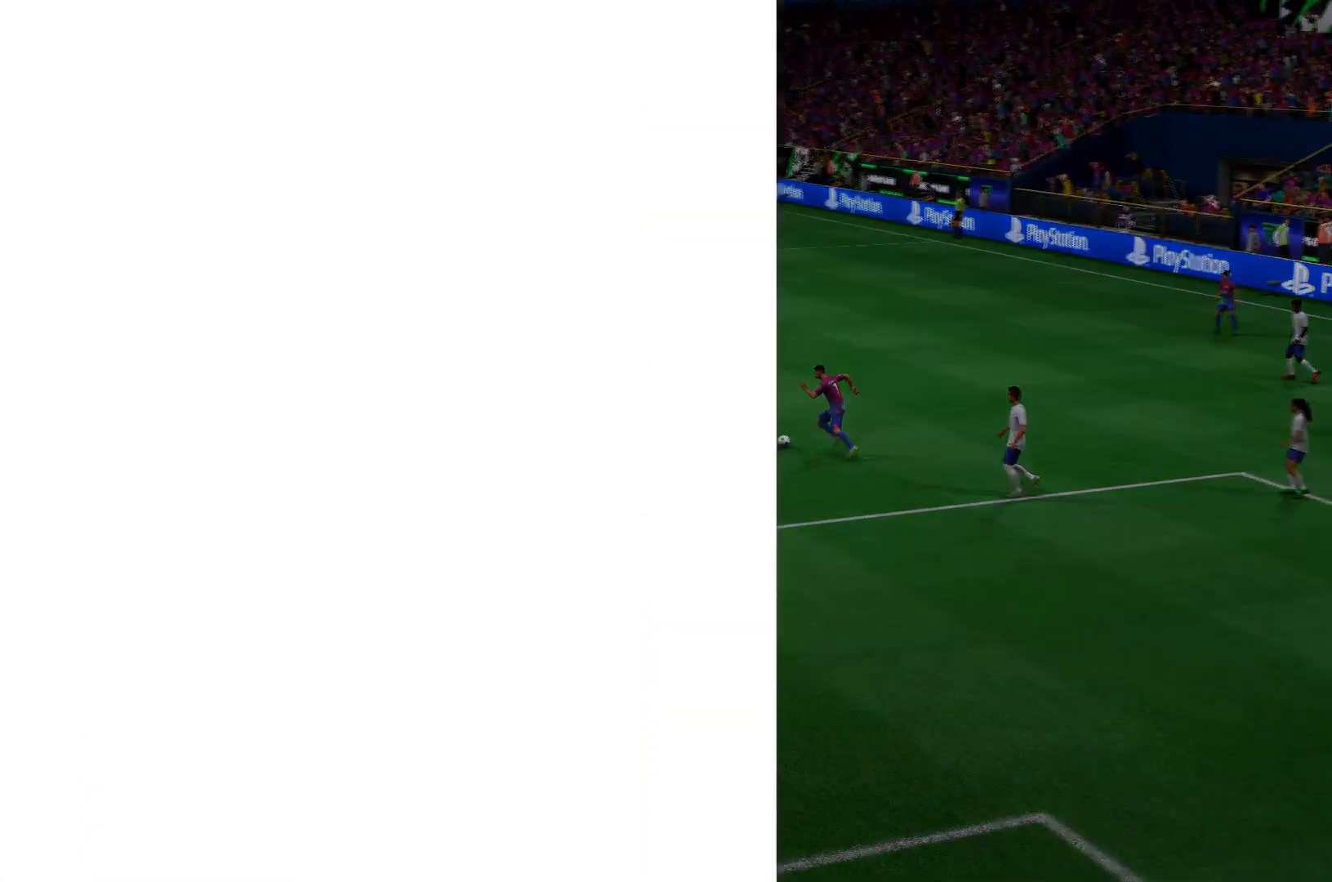
Gameplay with a controller (PlayStation layout); each line is a JSON object with the inputs held at the frame after it. "events" lists button and stick changes between this image and that frame as [ms after this image, input, new state], when the widget could be followed in between. Not read: L3 R3.
{"buttons": [], "left_stick": "center", "right_stick": "center", "events": [[34, "CROSS", "up"]]}
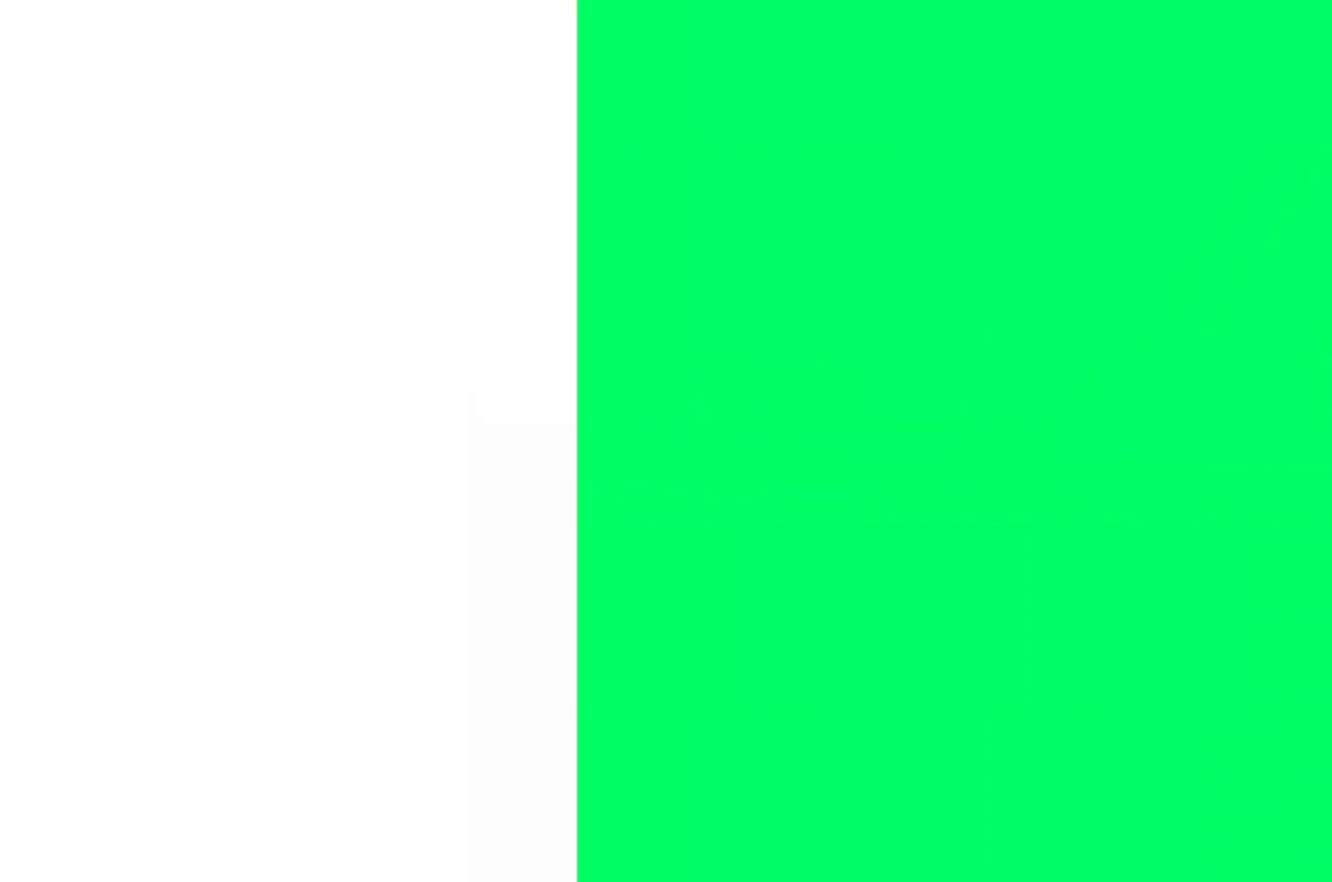
{"buttons": [], "left_stick": "center", "right_stick": "center", "events": []}
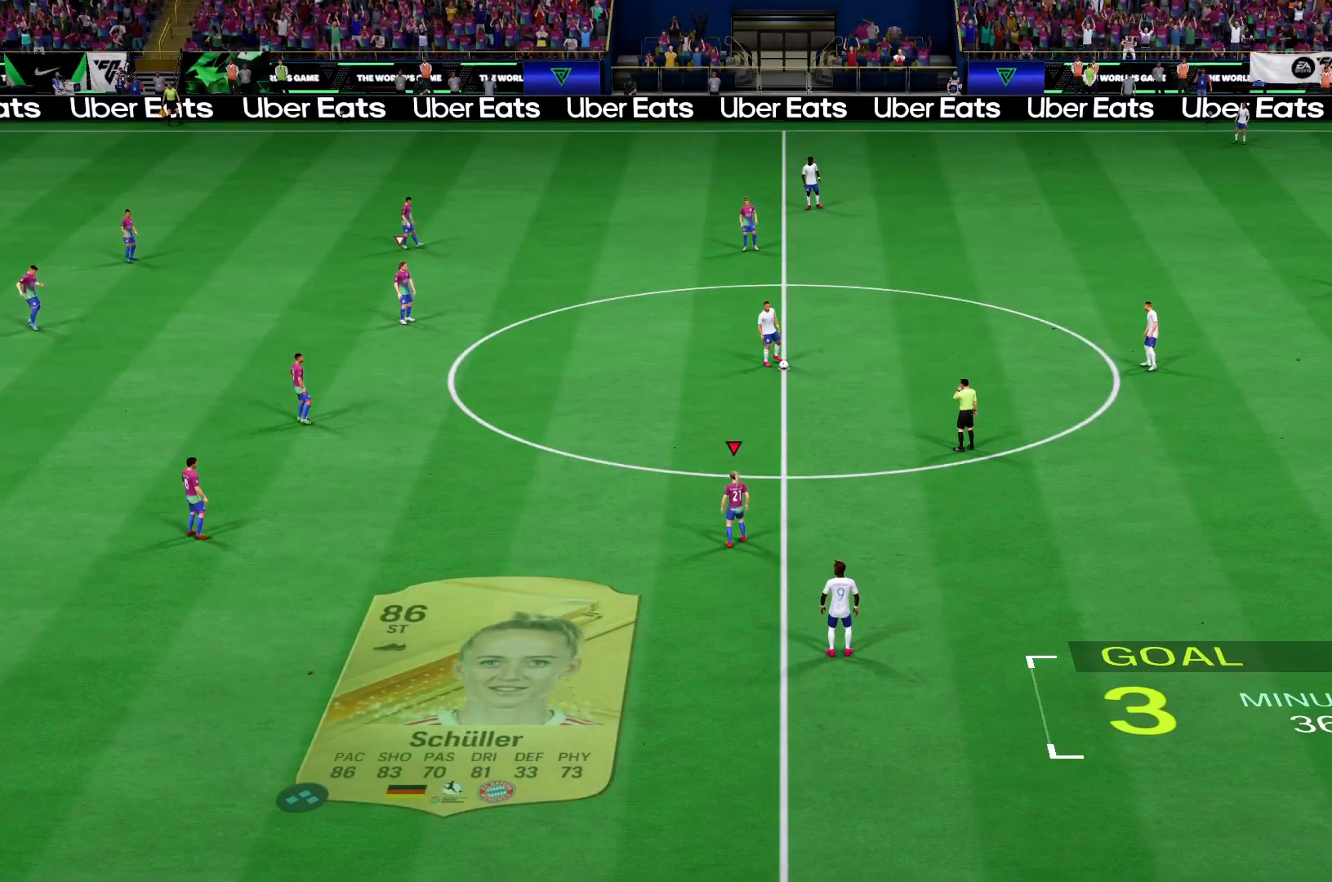
{"buttons": [], "left_stick": "up", "right_stick": "center", "events": [[417, "left_stick", "up"]]}
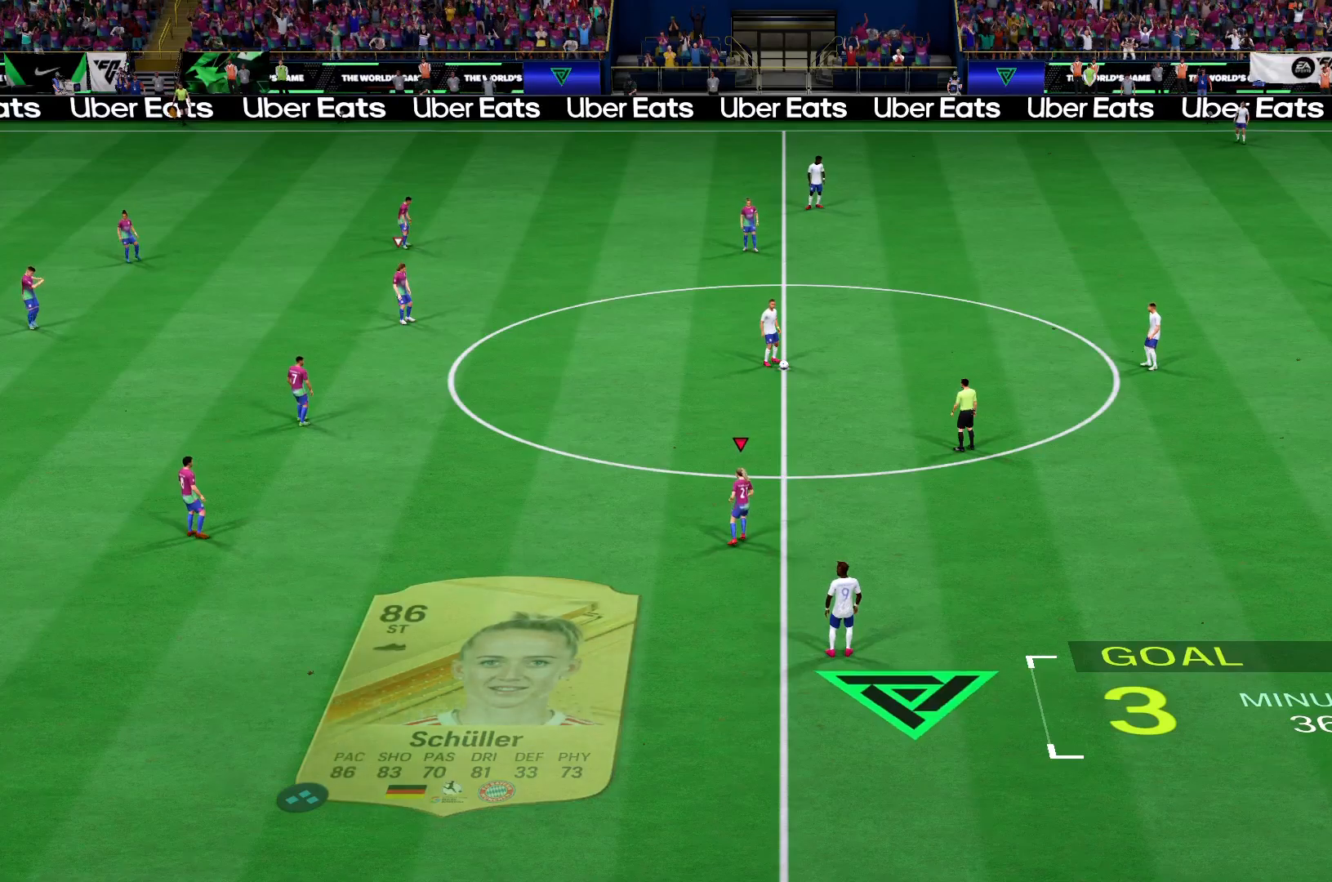
{"buttons": ["R2"], "left_stick": "up-right", "right_stick": "center", "events": [[117, "left_stick", "up-right"], [217, "R2", "down"]]}
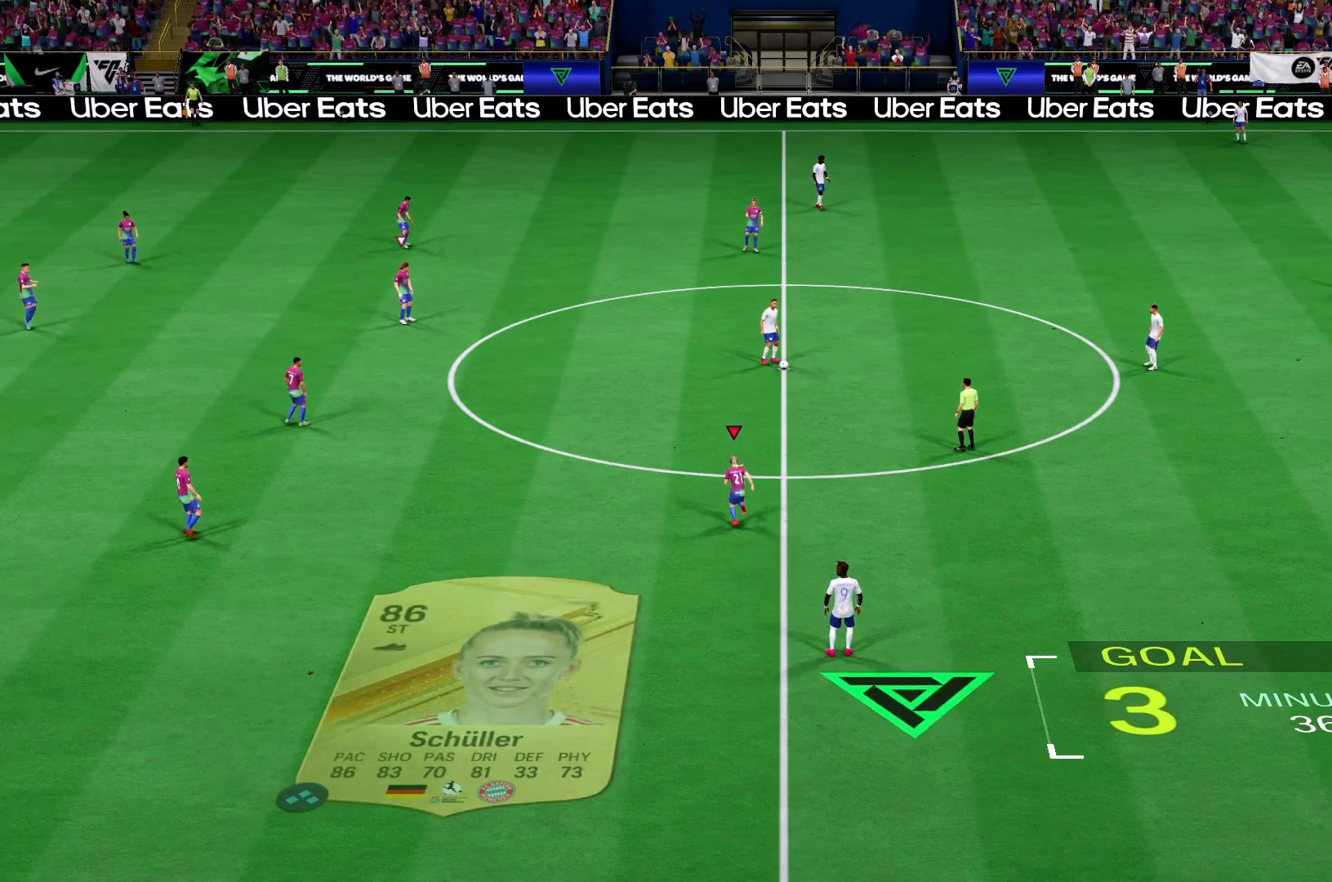
{"buttons": ["R2"], "left_stick": "up-right", "right_stick": "center", "events": []}
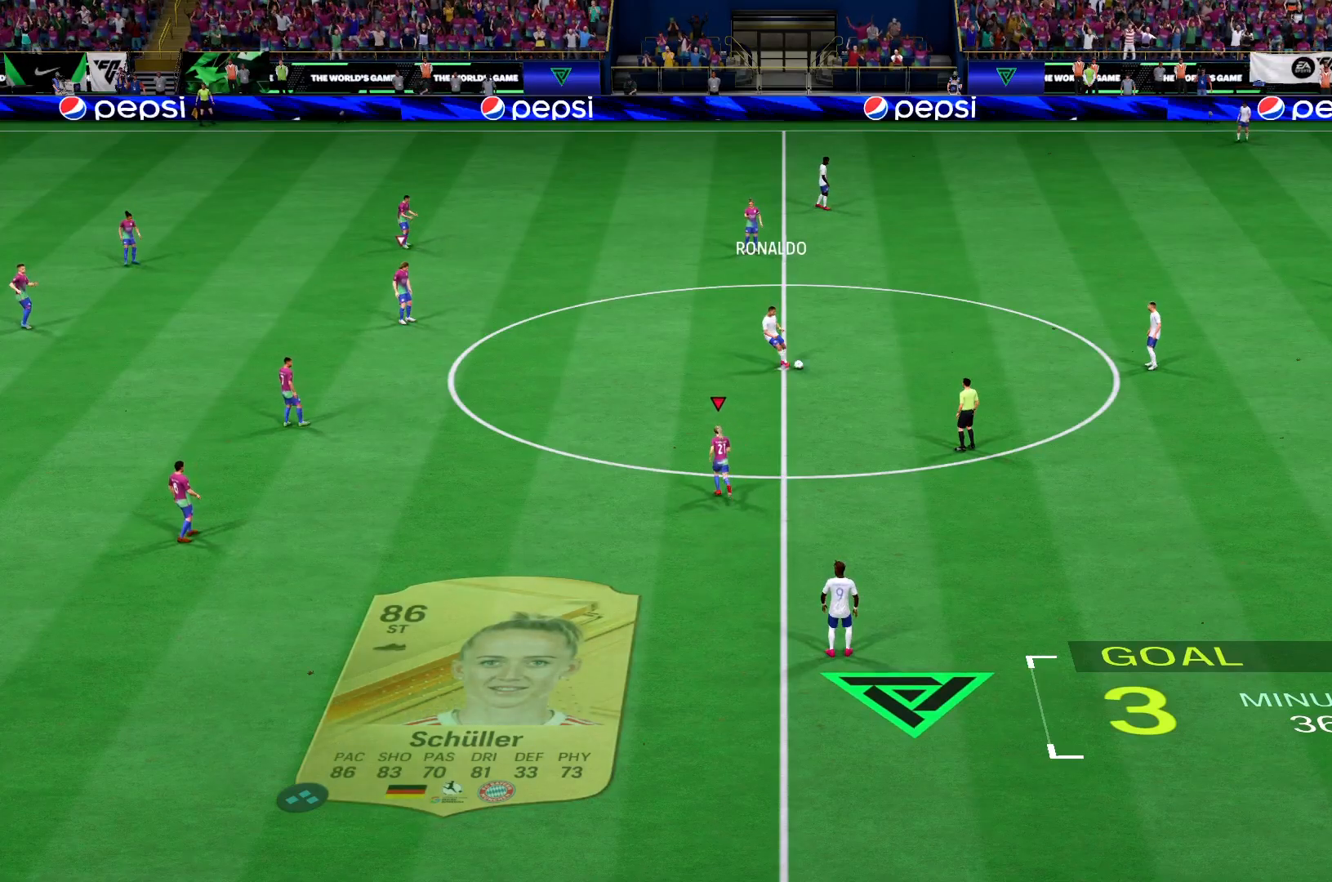
{"buttons": ["R2"], "left_stick": "up-right", "right_stick": "center", "events": []}
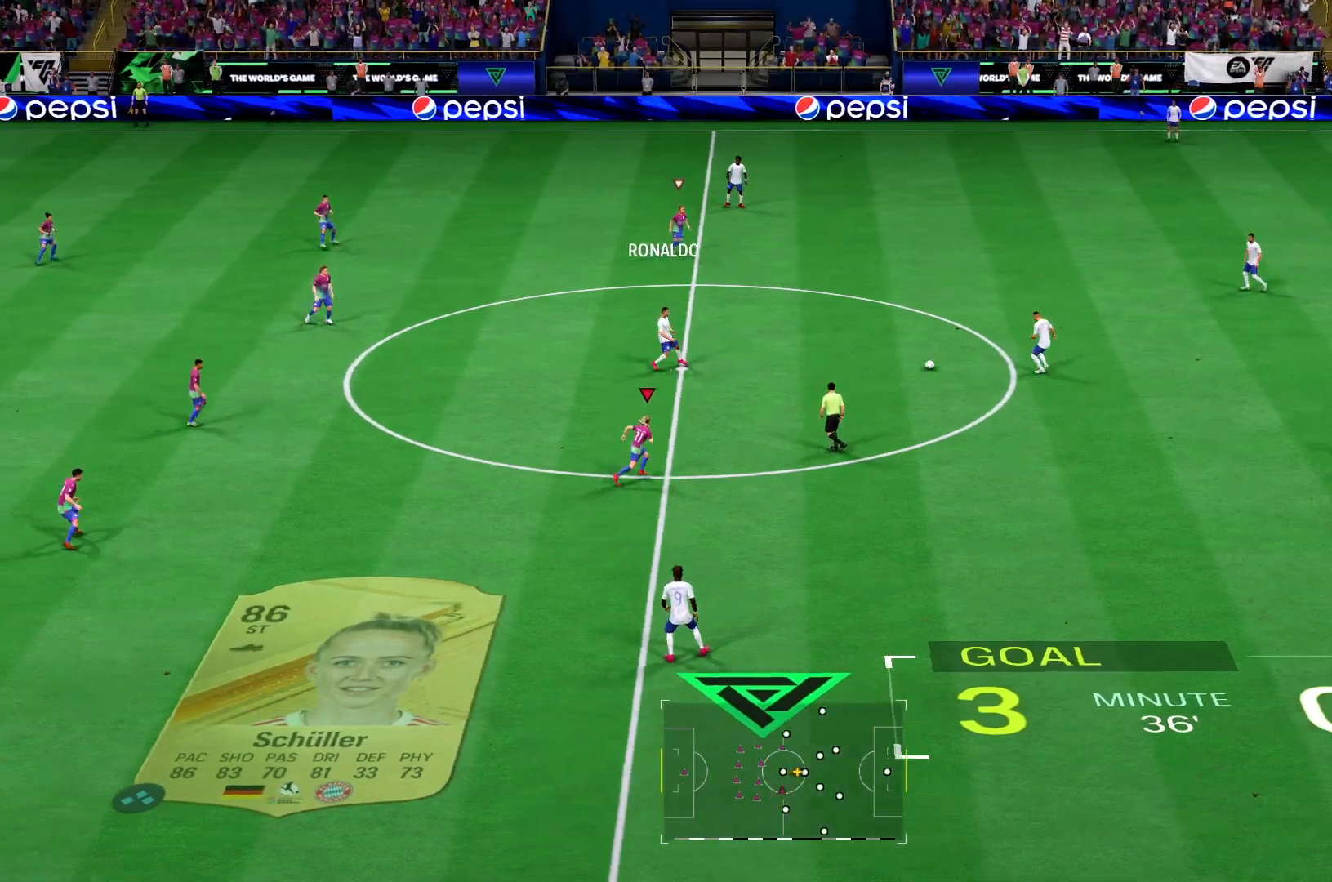
{"buttons": ["R2"], "left_stick": "up-right", "right_stick": "center", "events": []}
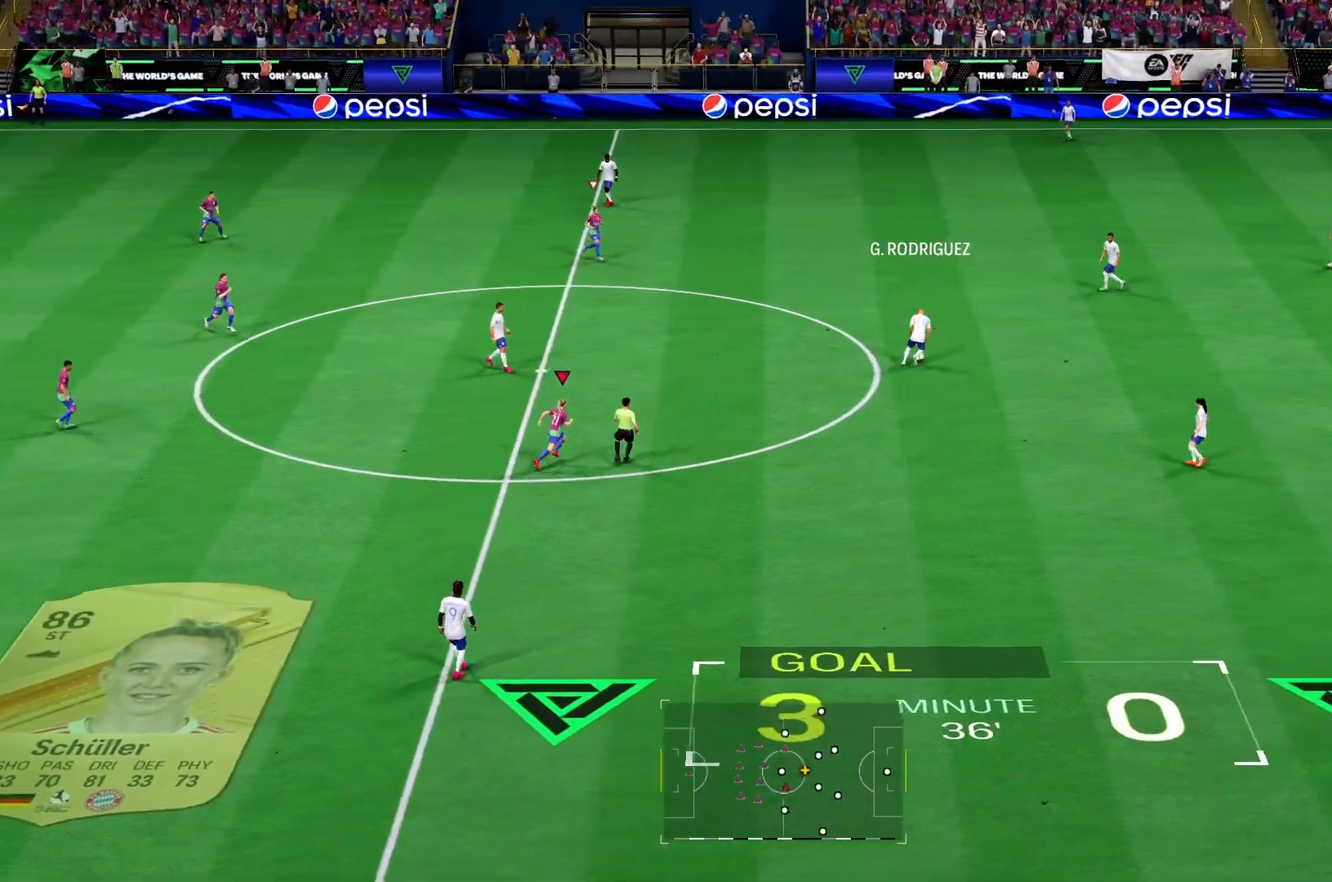
{"buttons": ["R2"], "left_stick": "up-right", "right_stick": "center", "events": []}
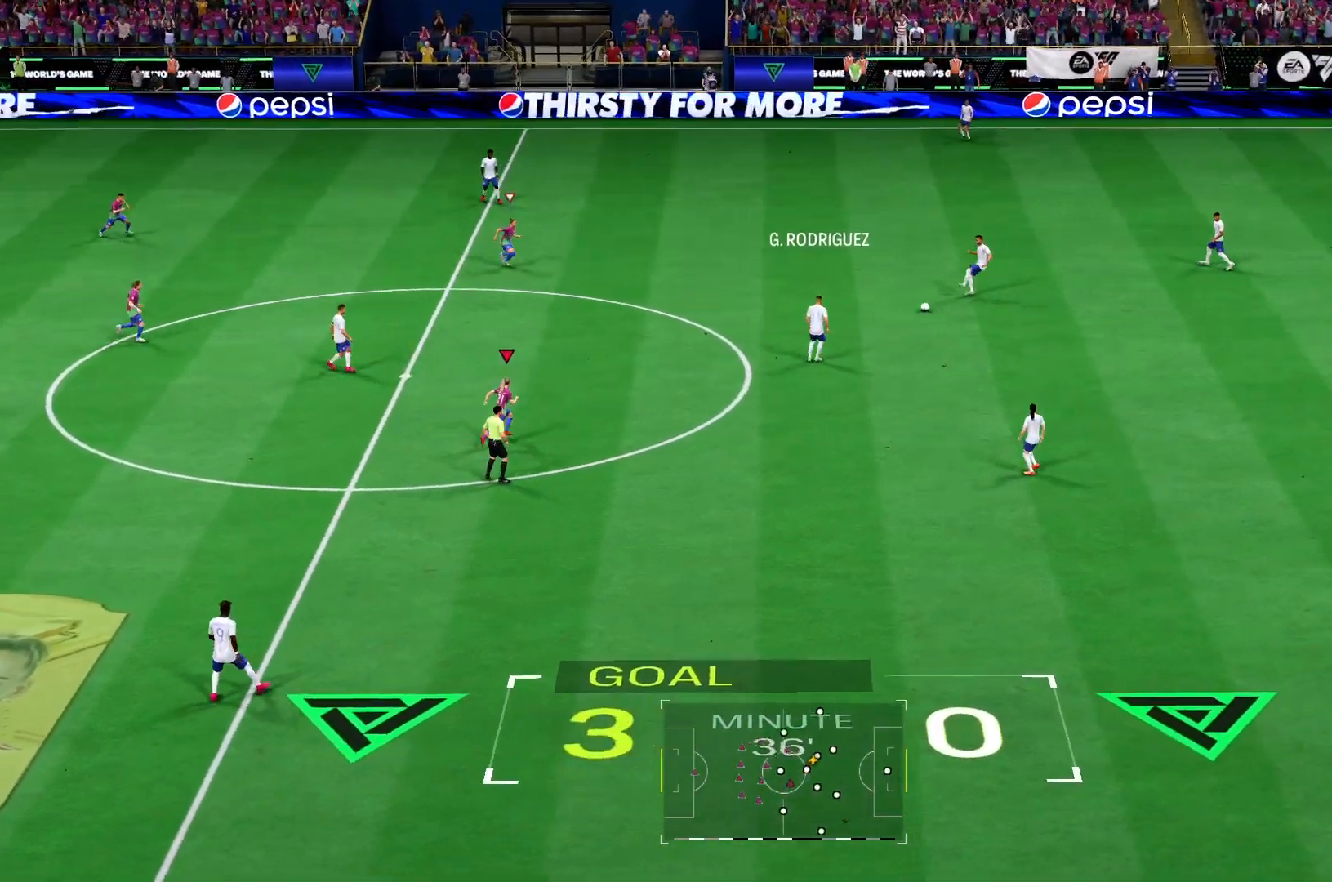
{"buttons": ["R2"], "left_stick": "up-right", "right_stick": "center", "events": []}
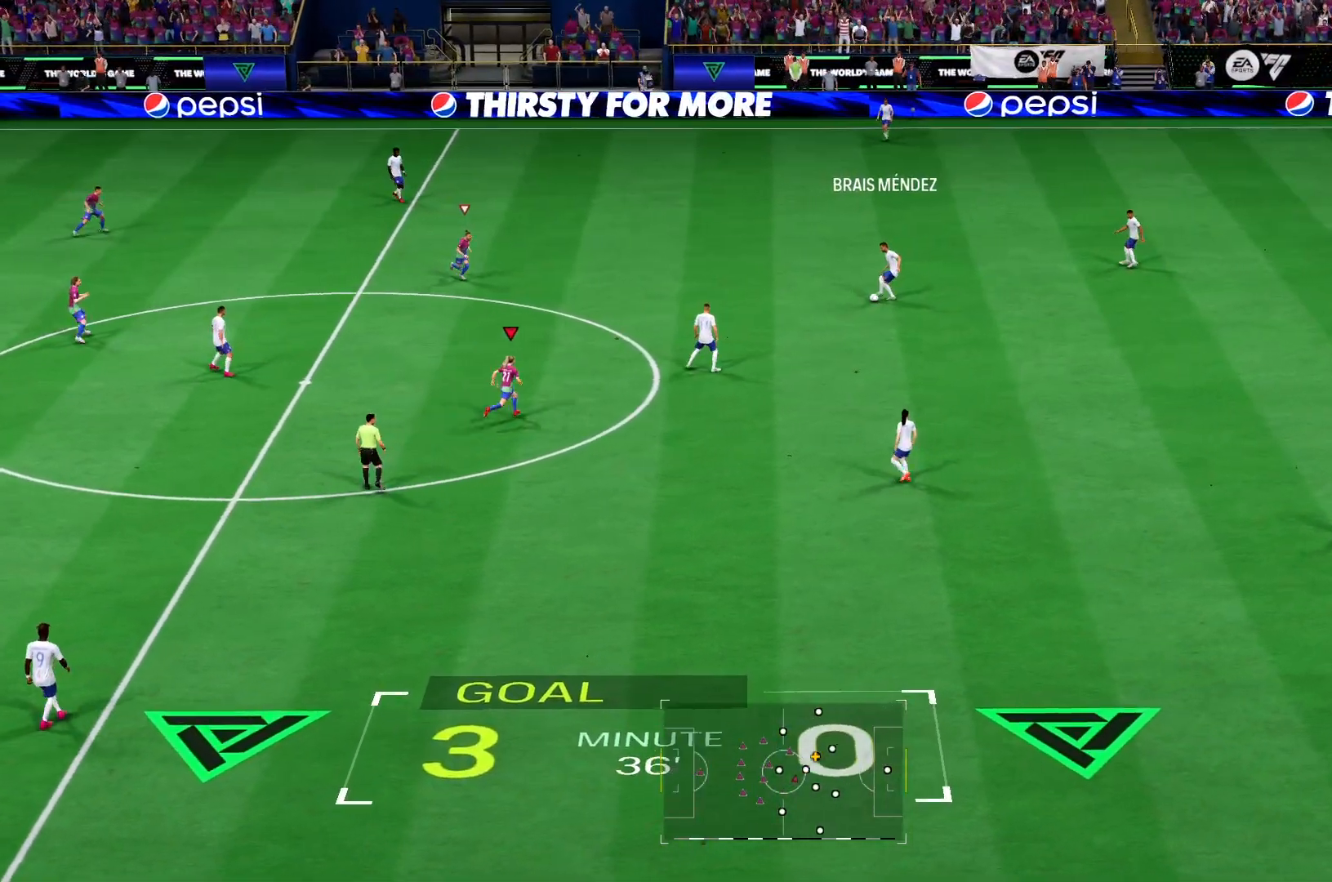
{"buttons": ["R2"], "left_stick": "up-left", "right_stick": "center", "events": [[317, "left_stick", "up"], [450, "left_stick", "up-left"]]}
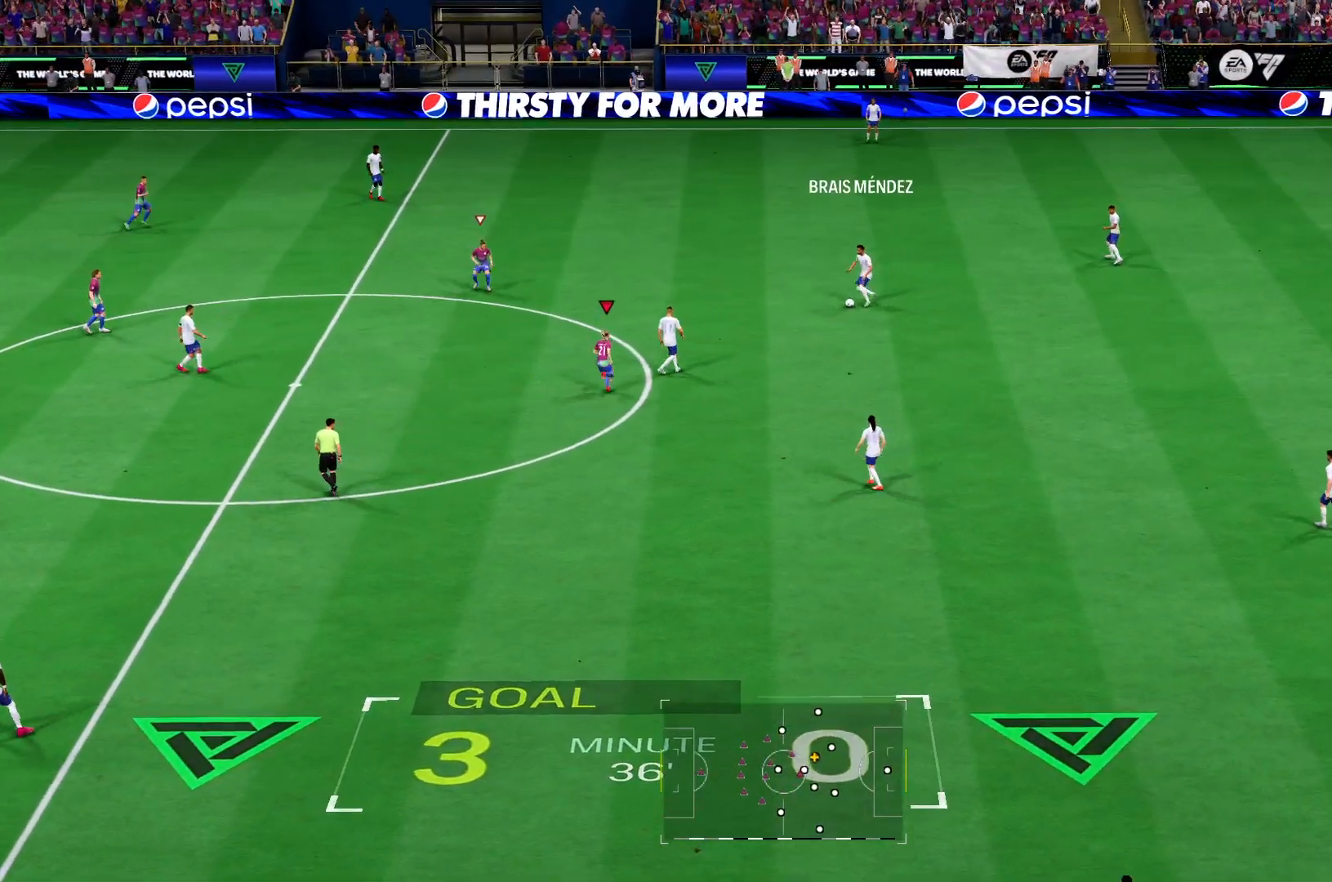
{"buttons": ["R2"], "left_stick": "up", "right_stick": "center", "events": [[116, "left_stick", "up-right"], [250, "left_stick", "up"]]}
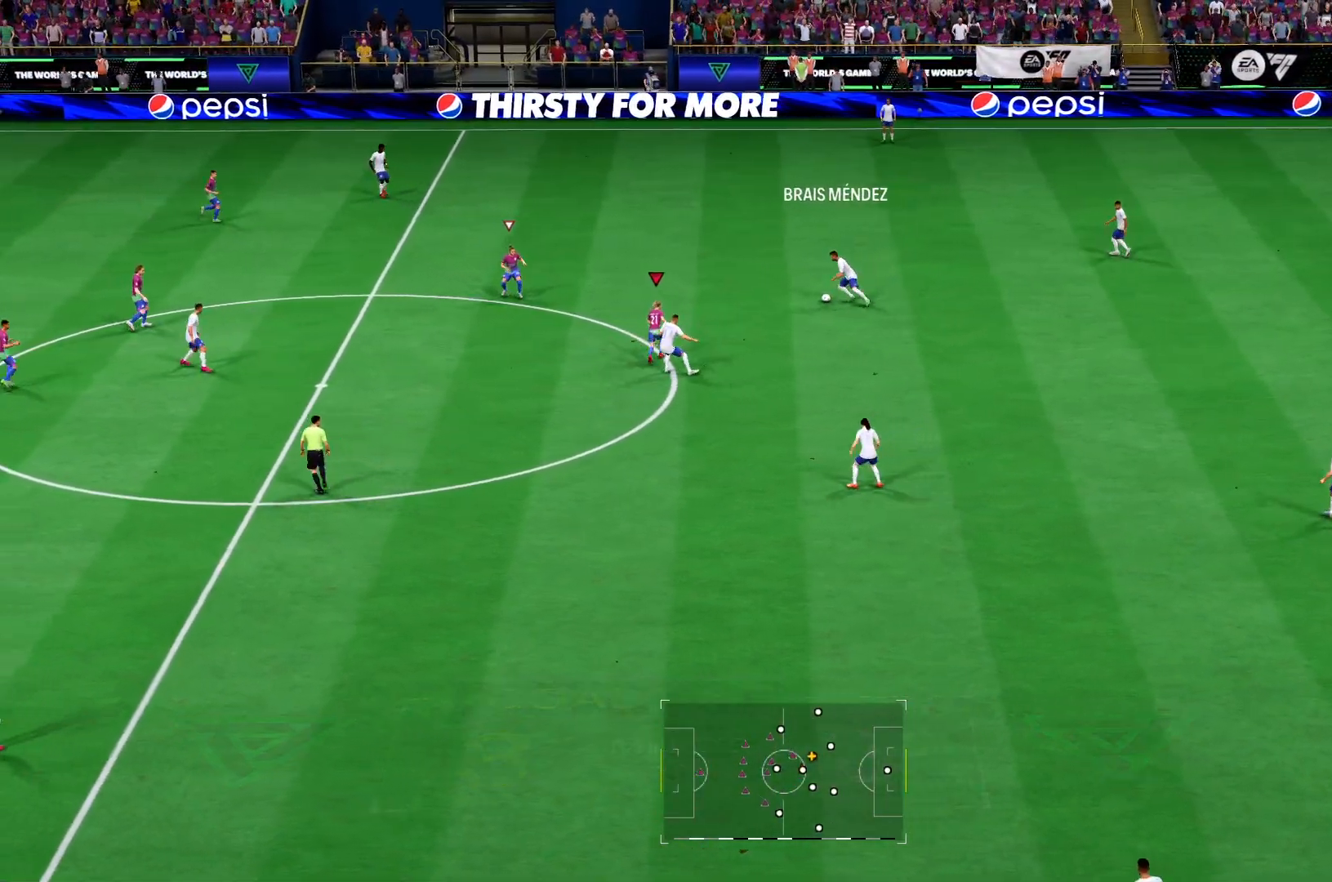
{"buttons": ["R2"], "left_stick": "up-left", "right_stick": "center", "events": [[200, "left_stick", "up-right"], [467, "left_stick", "up-left"]]}
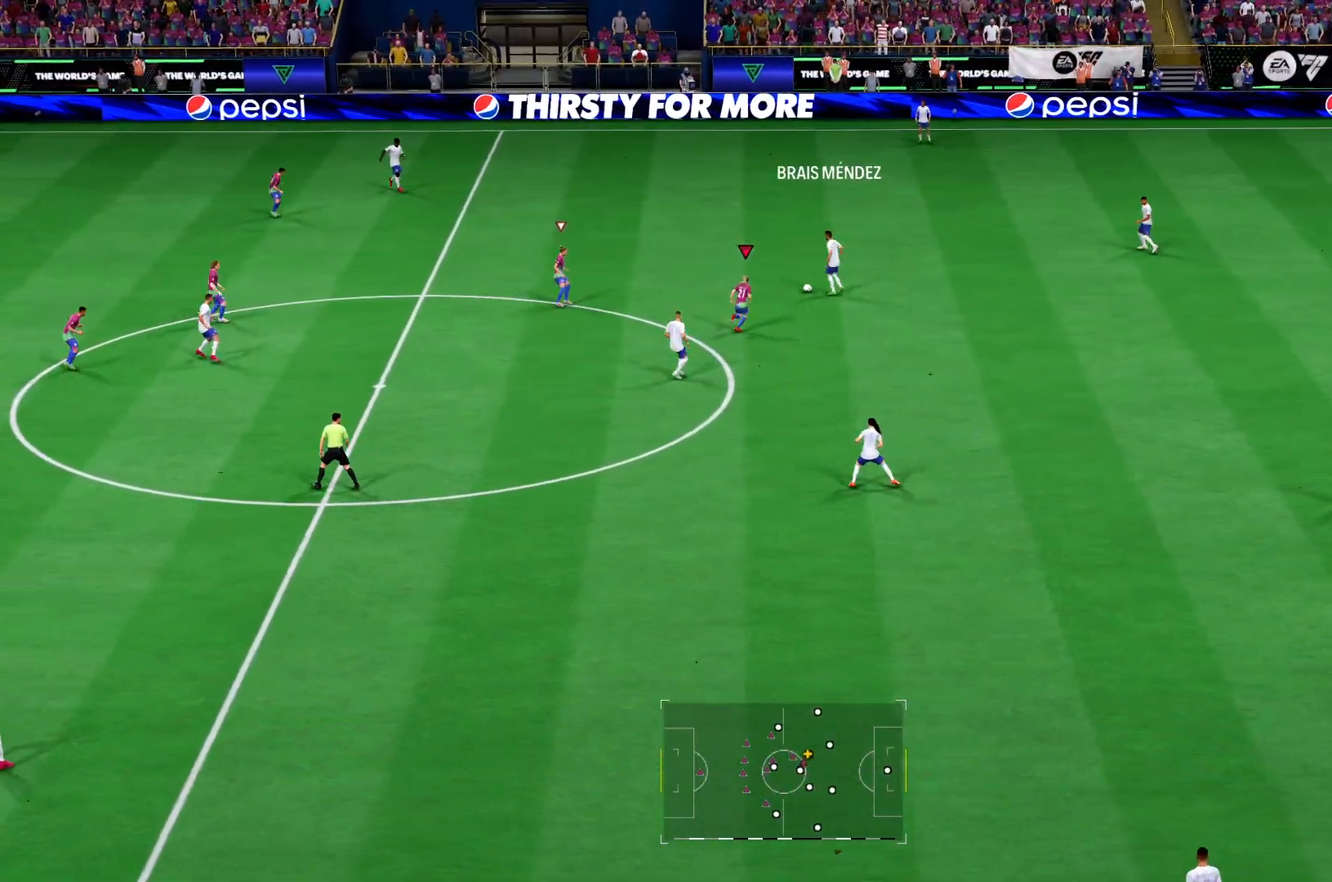
{"buttons": ["R2"], "left_stick": "up-left", "right_stick": "center", "events": []}
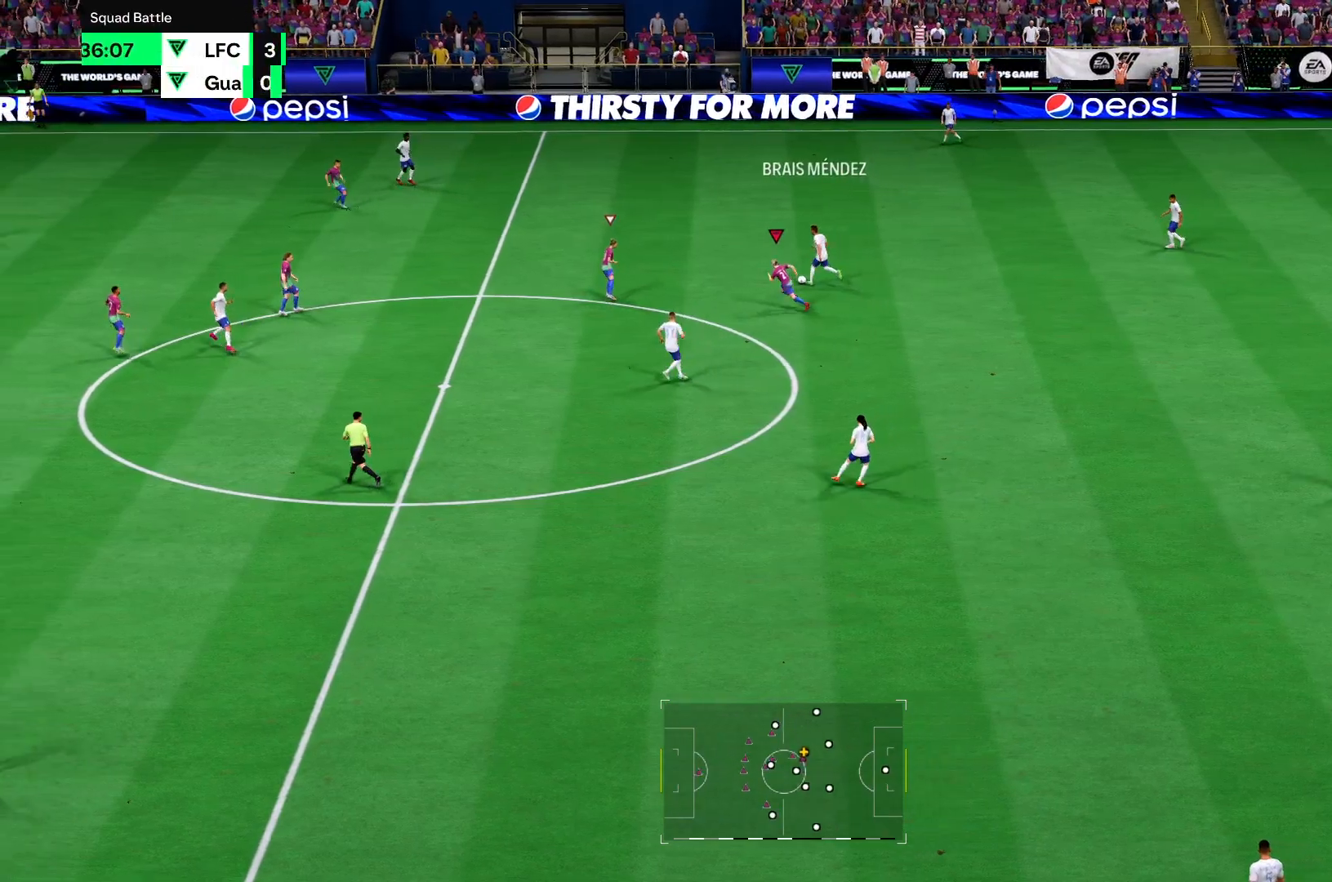
{"buttons": ["R2"], "left_stick": "up-left", "right_stick": "center", "events": []}
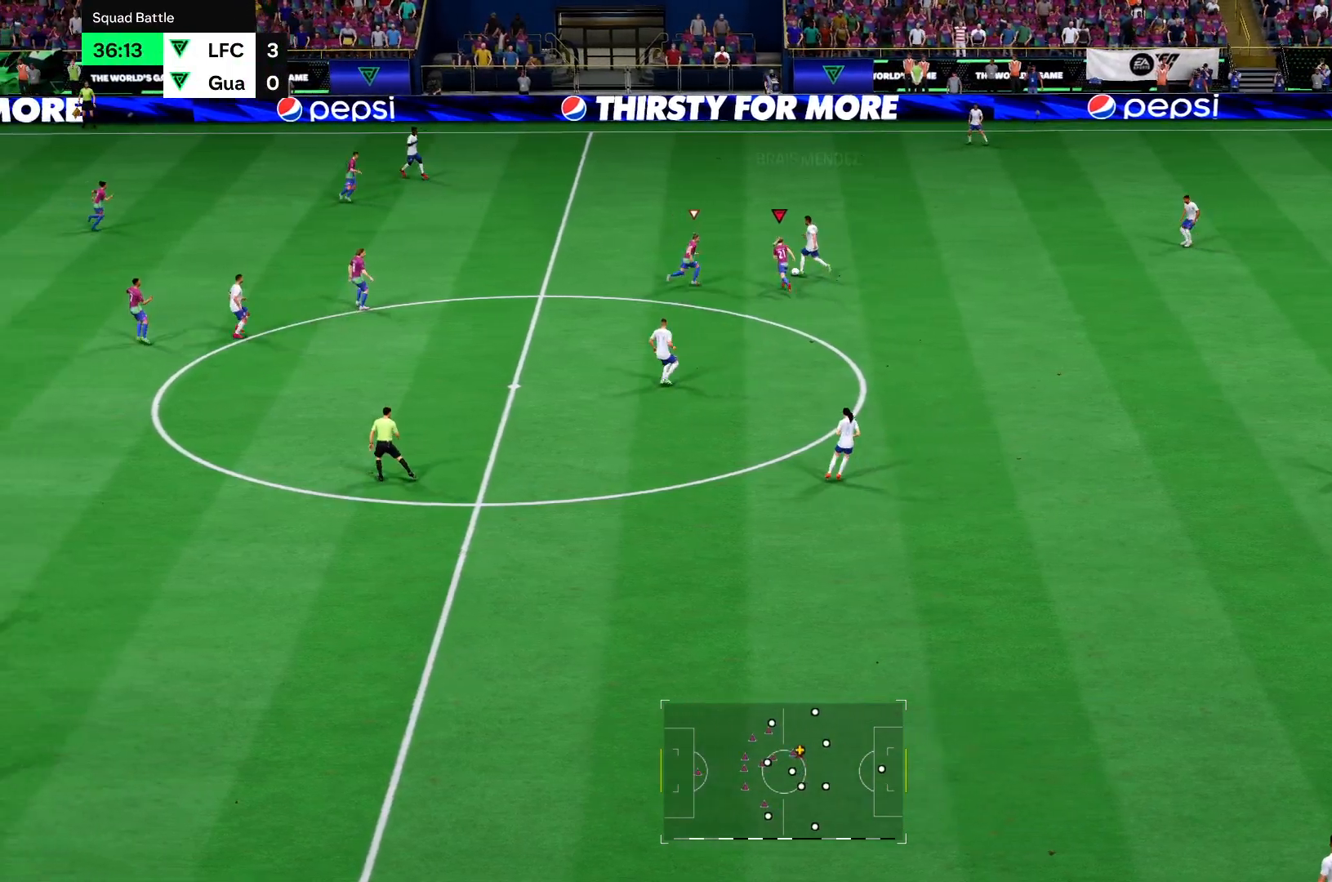
{"buttons": ["R2"], "left_stick": "up-left", "right_stick": "center", "events": [[166, "CIRCLE", "down"], [433, "CIRCLE", "up"]]}
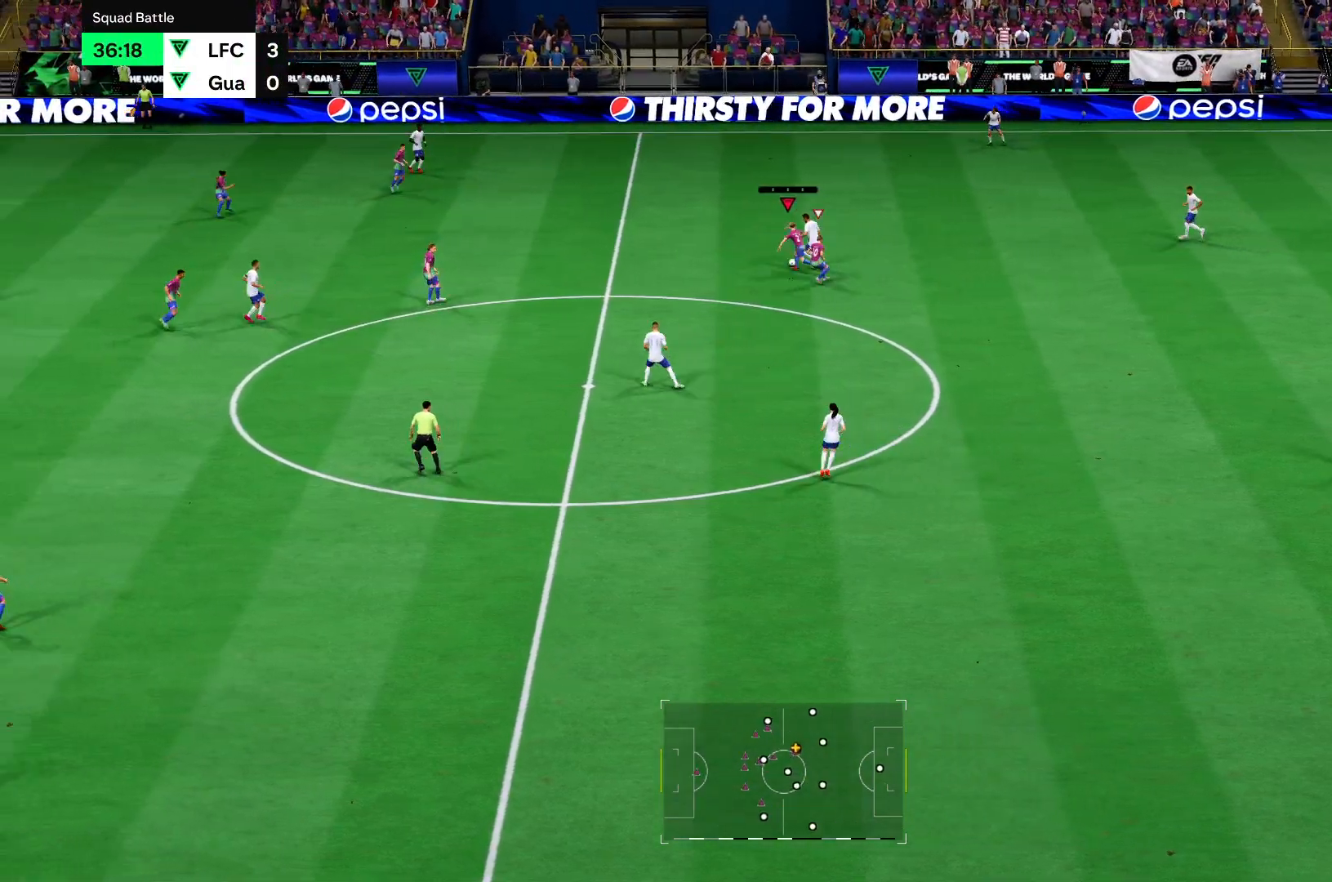
{"buttons": ["R2"], "left_stick": "up-left", "right_stick": "center", "events": []}
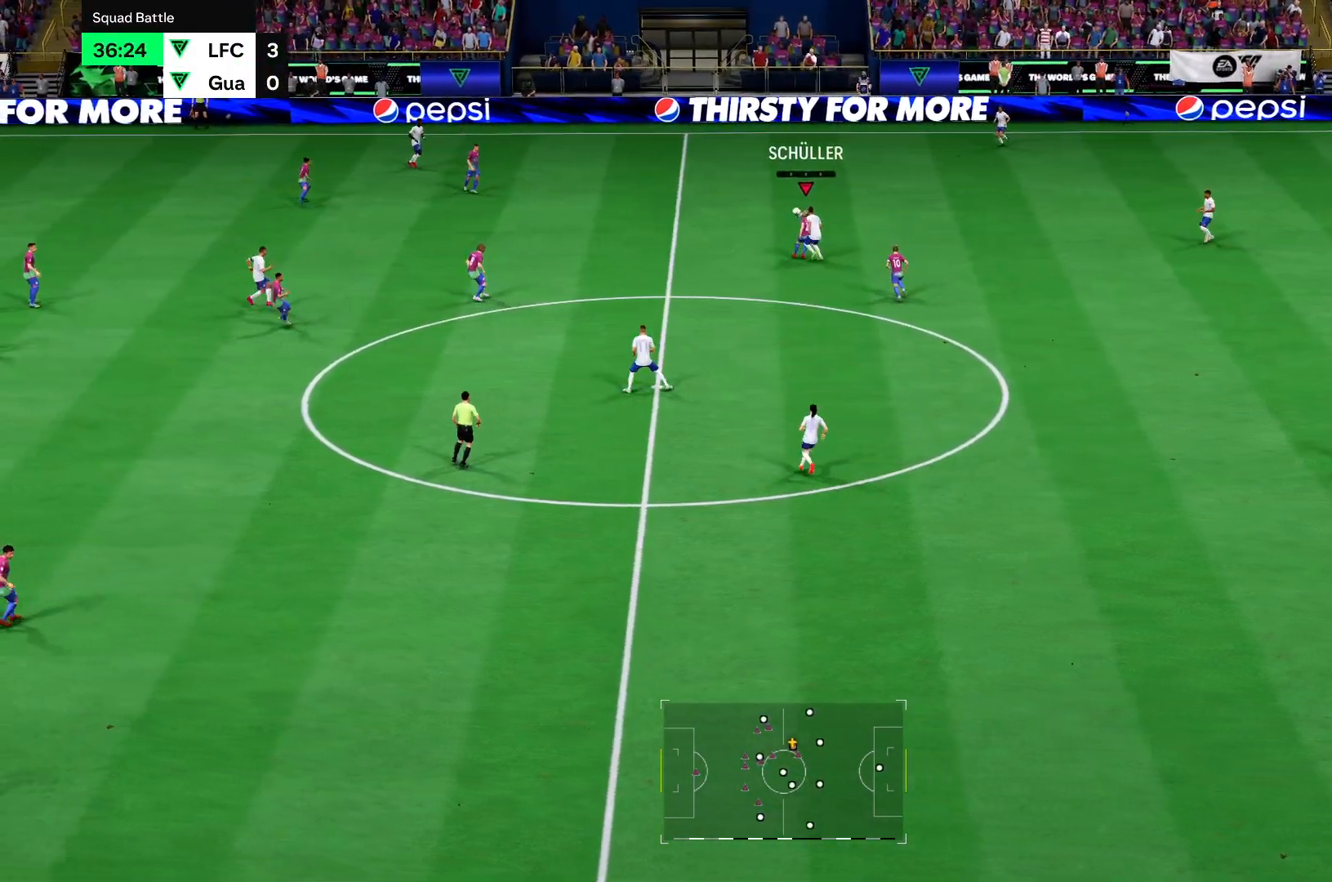
{"buttons": ["R2"], "left_stick": "up", "right_stick": "center", "events": [[33, "left_stick", "up"]]}
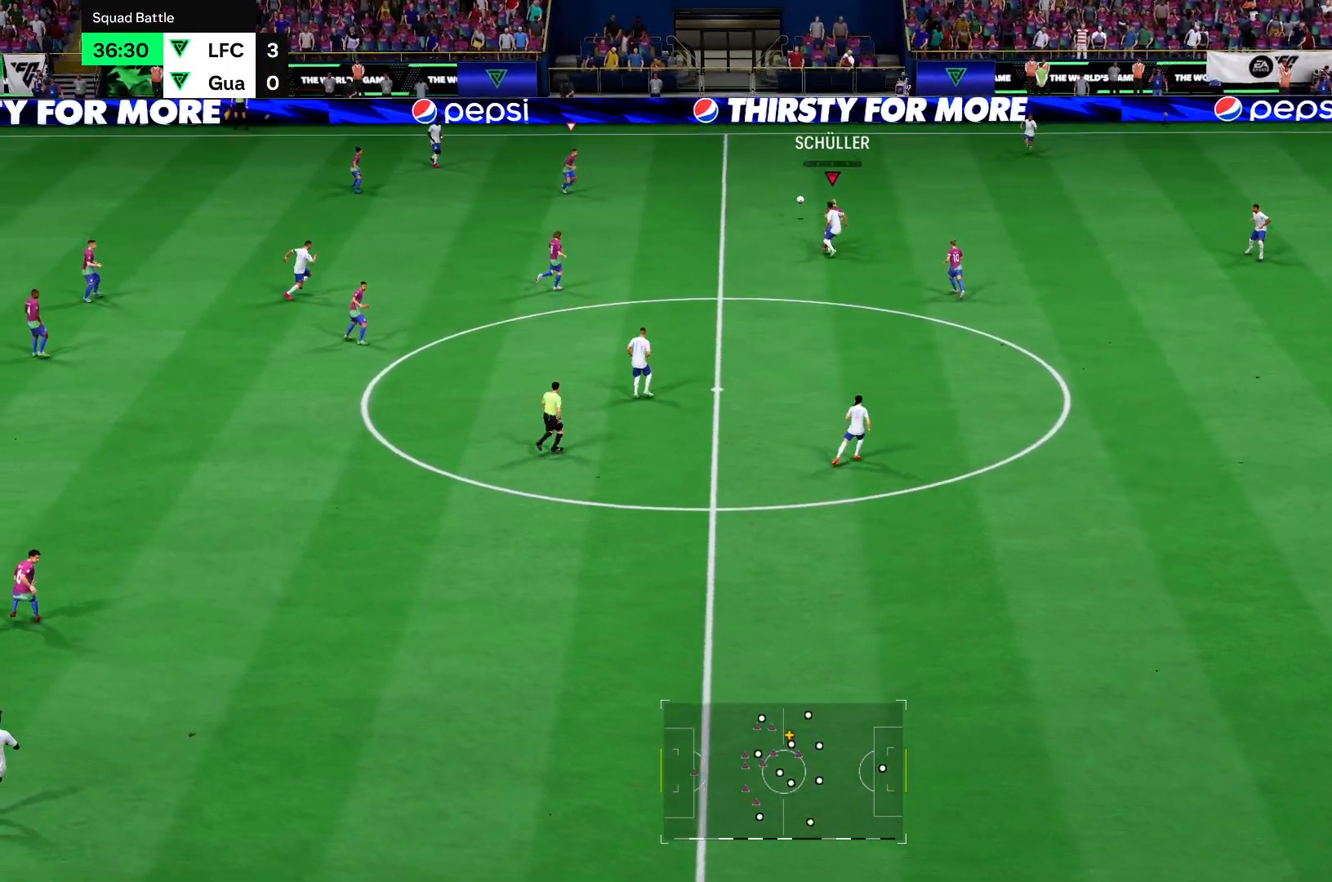
{"buttons": ["R2"], "left_stick": "up-right", "right_stick": "center", "events": [[100, "left_stick", "up-left"], [400, "left_stick", "up"], [501, "left_stick", "up-right"]]}
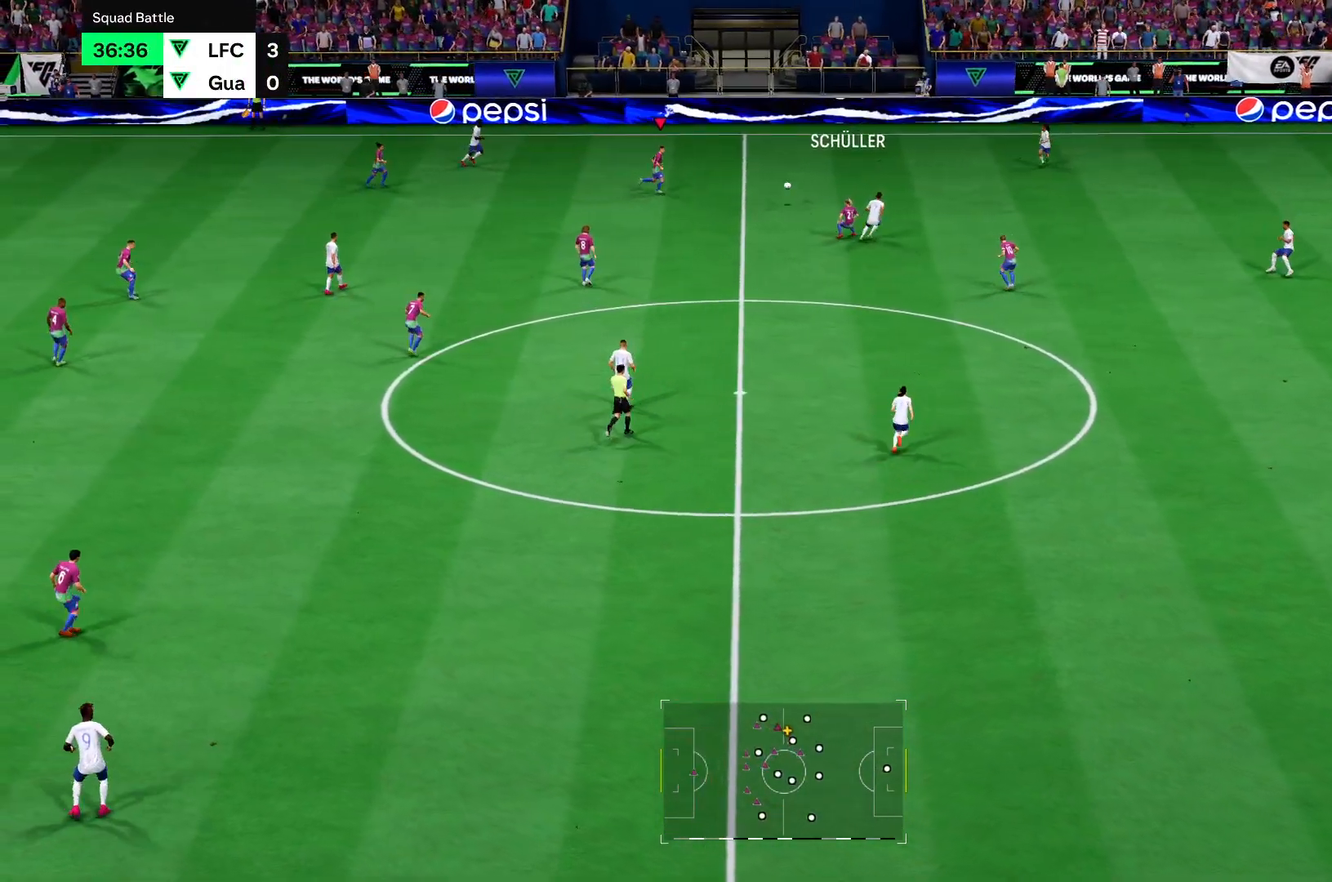
{"buttons": ["R2"], "left_stick": "up-right", "right_stick": "center", "events": []}
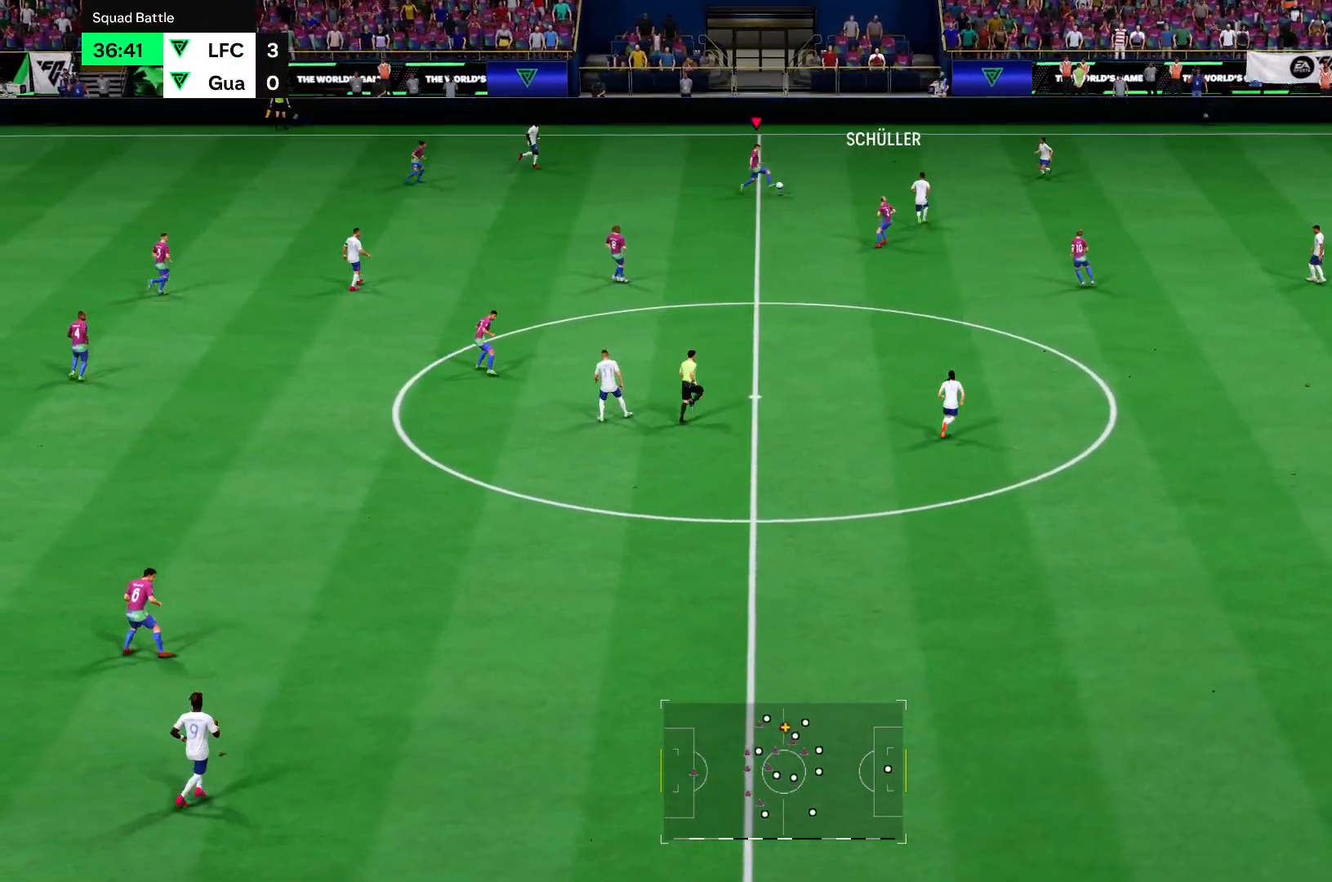
{"buttons": ["CROSS", "R2"], "left_stick": "down-left", "right_stick": "center", "events": [[133, "left_stick", "down-right"], [200, "left_stick", "down"], [334, "left_stick", "down-left"], [434, "CROSS", "down"]]}
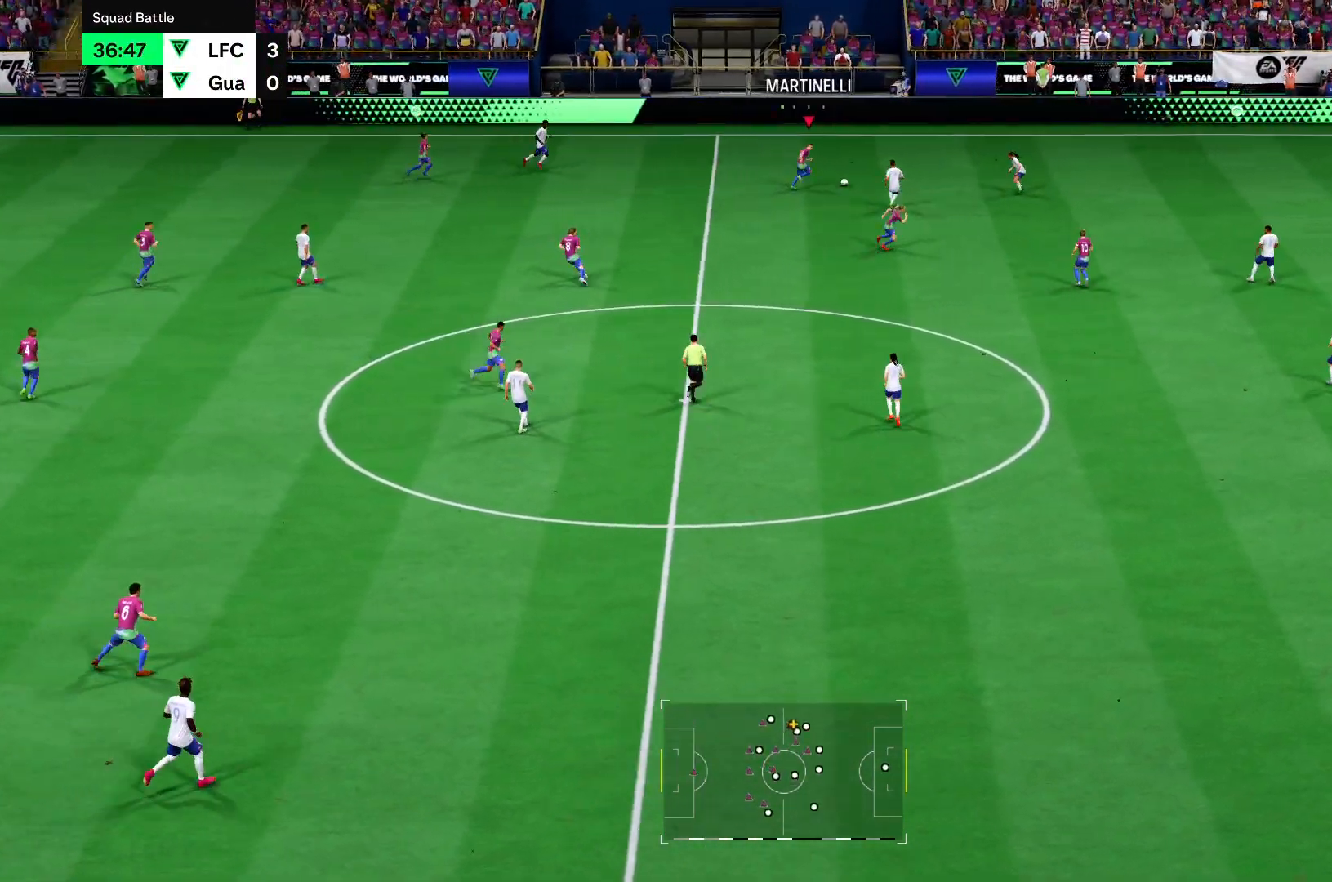
{"buttons": ["R2"], "left_stick": "down-left", "right_stick": "center", "events": [[33, "CROSS", "up"]]}
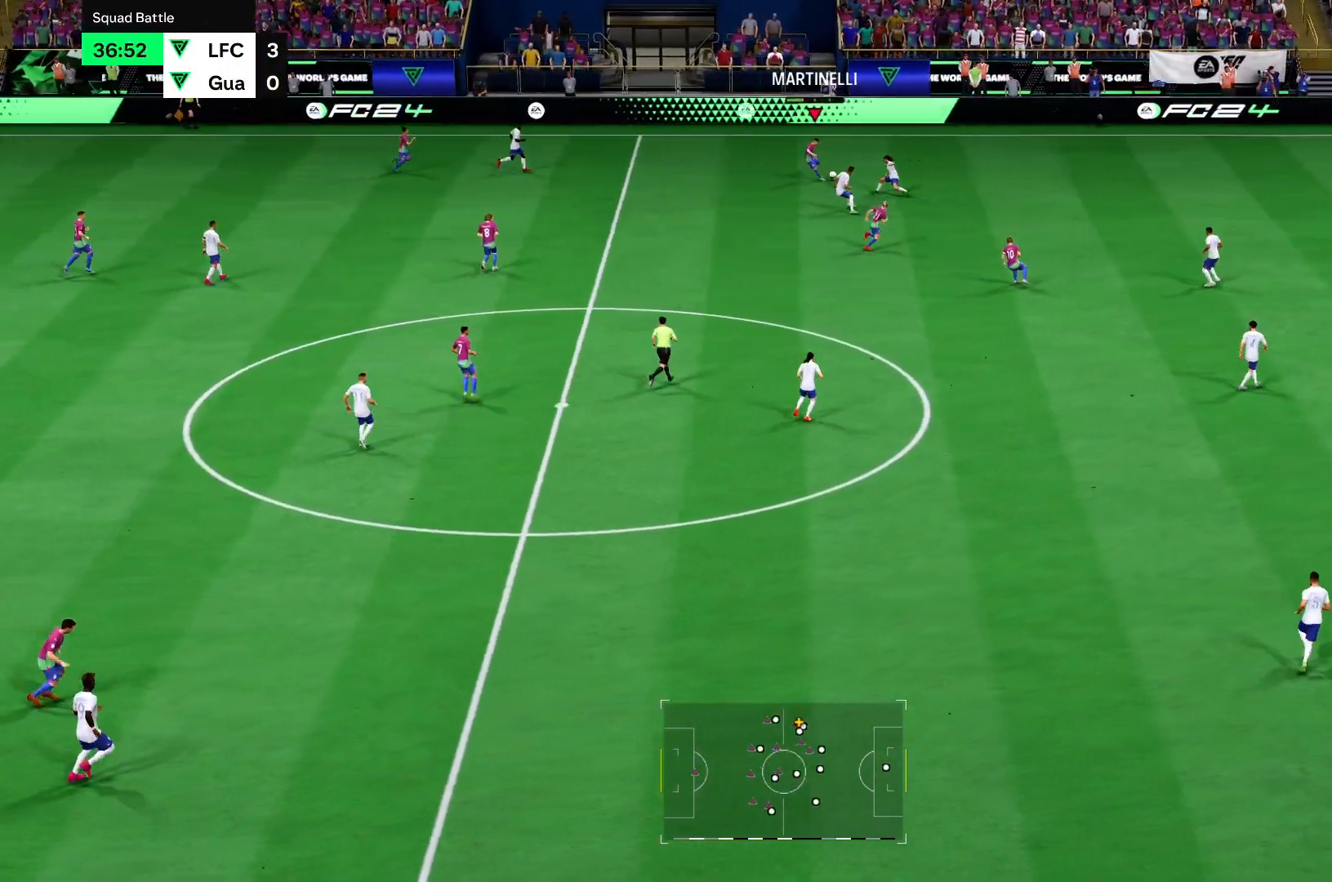
{"buttons": ["R2"], "left_stick": "down-left", "right_stick": "center", "events": []}
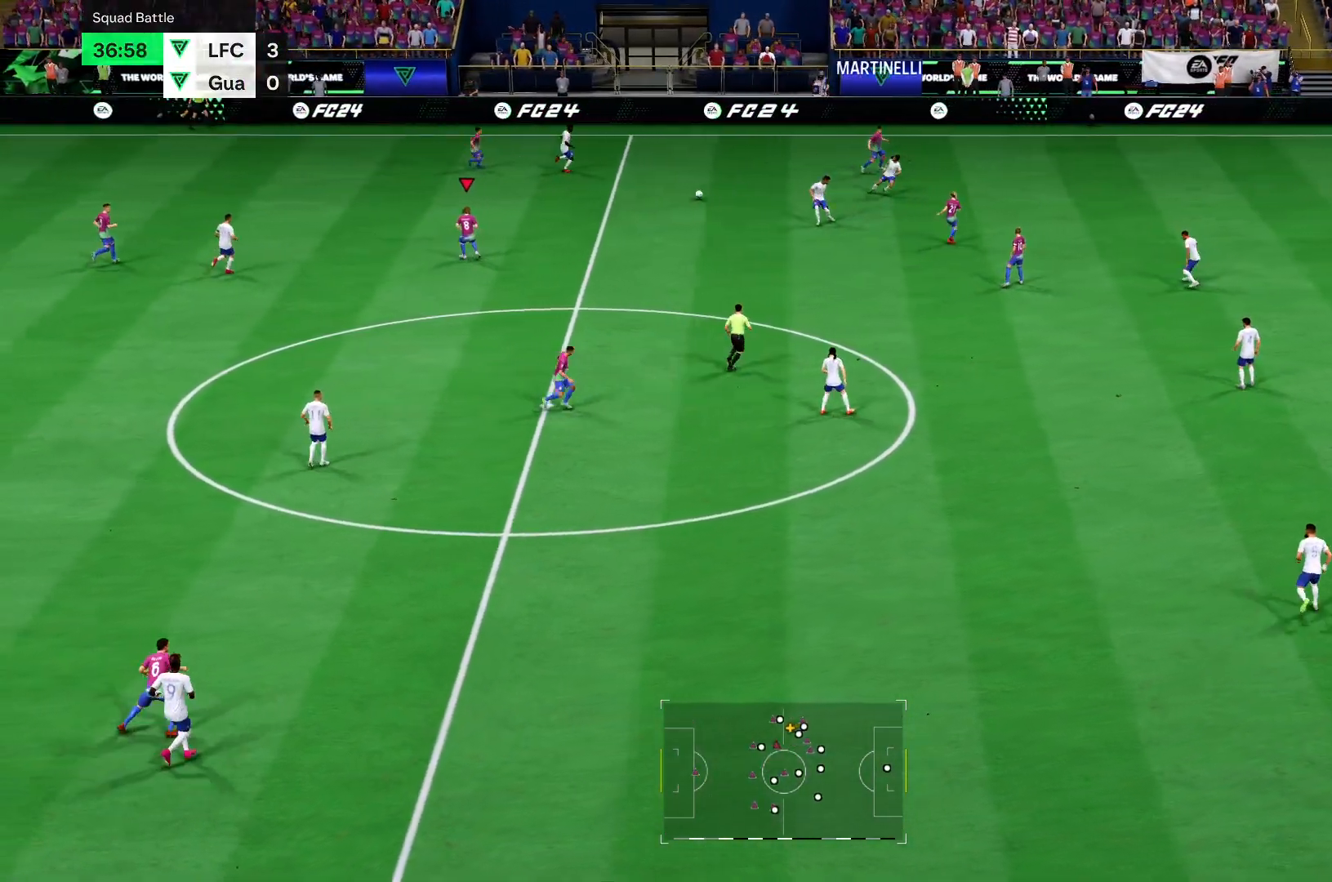
{"buttons": ["R2"], "left_stick": "down-right", "right_stick": "center", "events": [[200, "left_stick", "down"], [300, "left_stick", "down-right"]]}
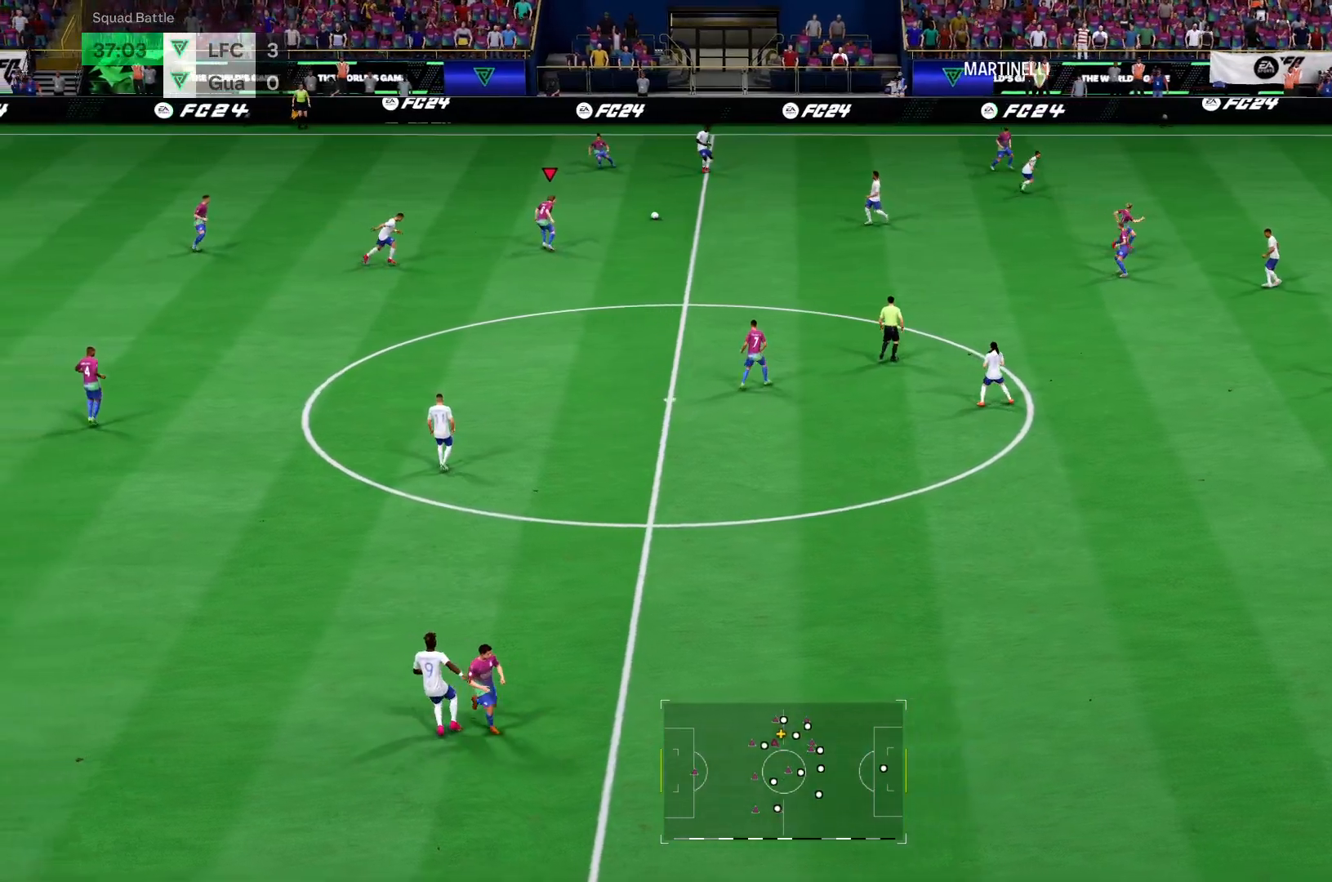
{"buttons": ["R2"], "left_stick": "down-right", "right_stick": "center", "events": []}
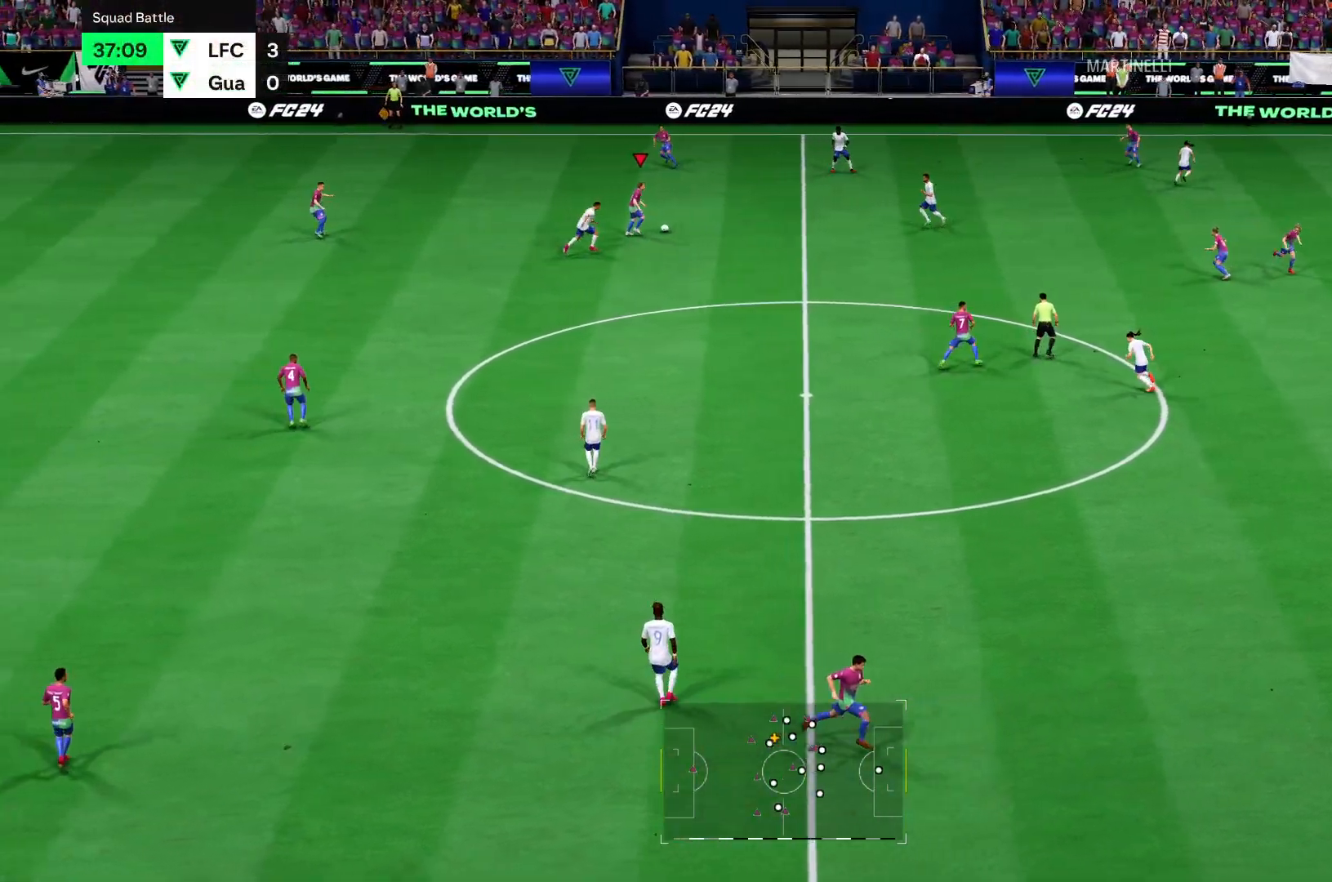
{"buttons": ["R2"], "left_stick": "down-right", "right_stick": "center", "events": []}
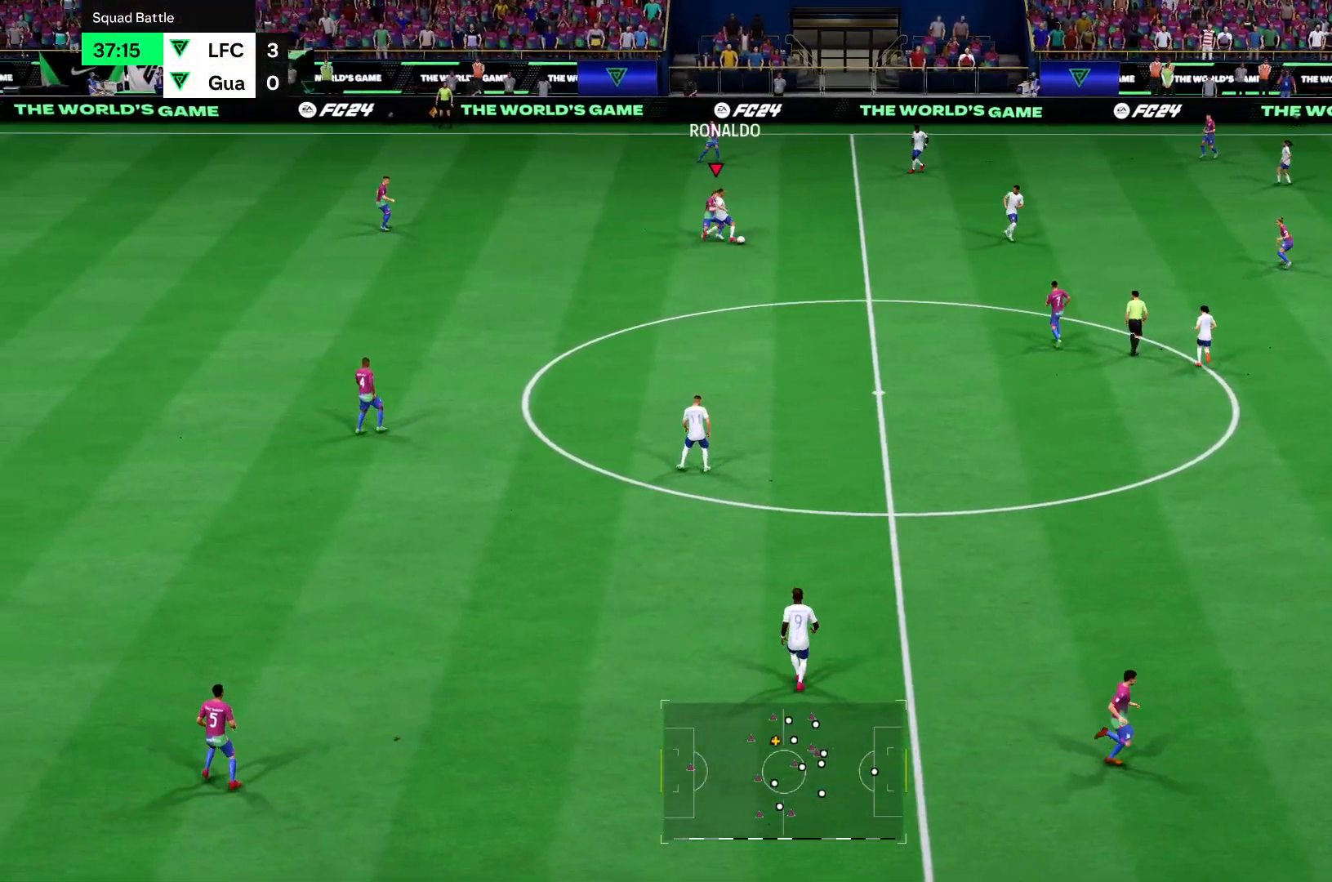
{"buttons": ["R2"], "left_stick": "down-right", "right_stick": "center", "events": []}
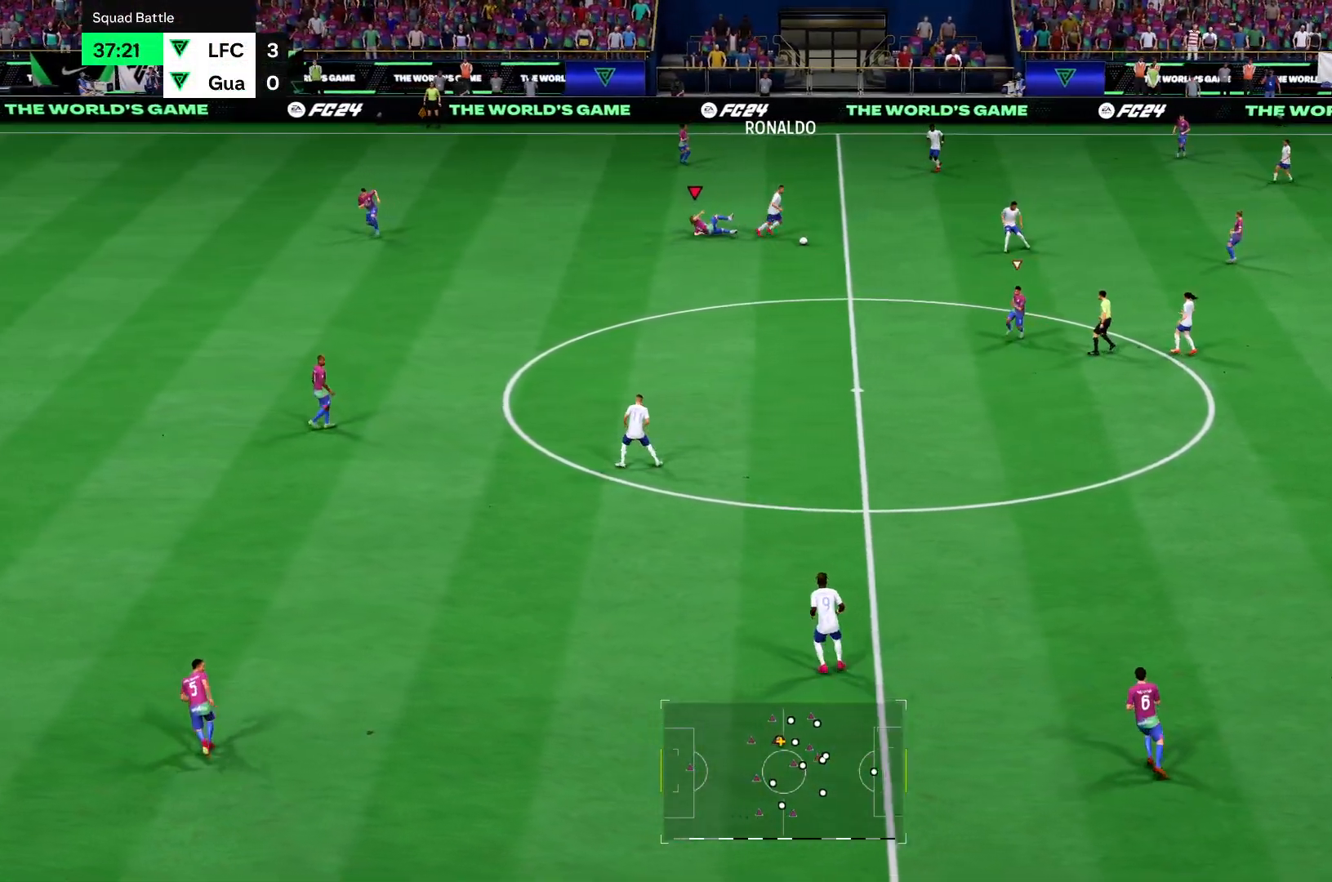
{"buttons": ["R2"], "left_stick": "down-right", "right_stick": "center", "events": []}
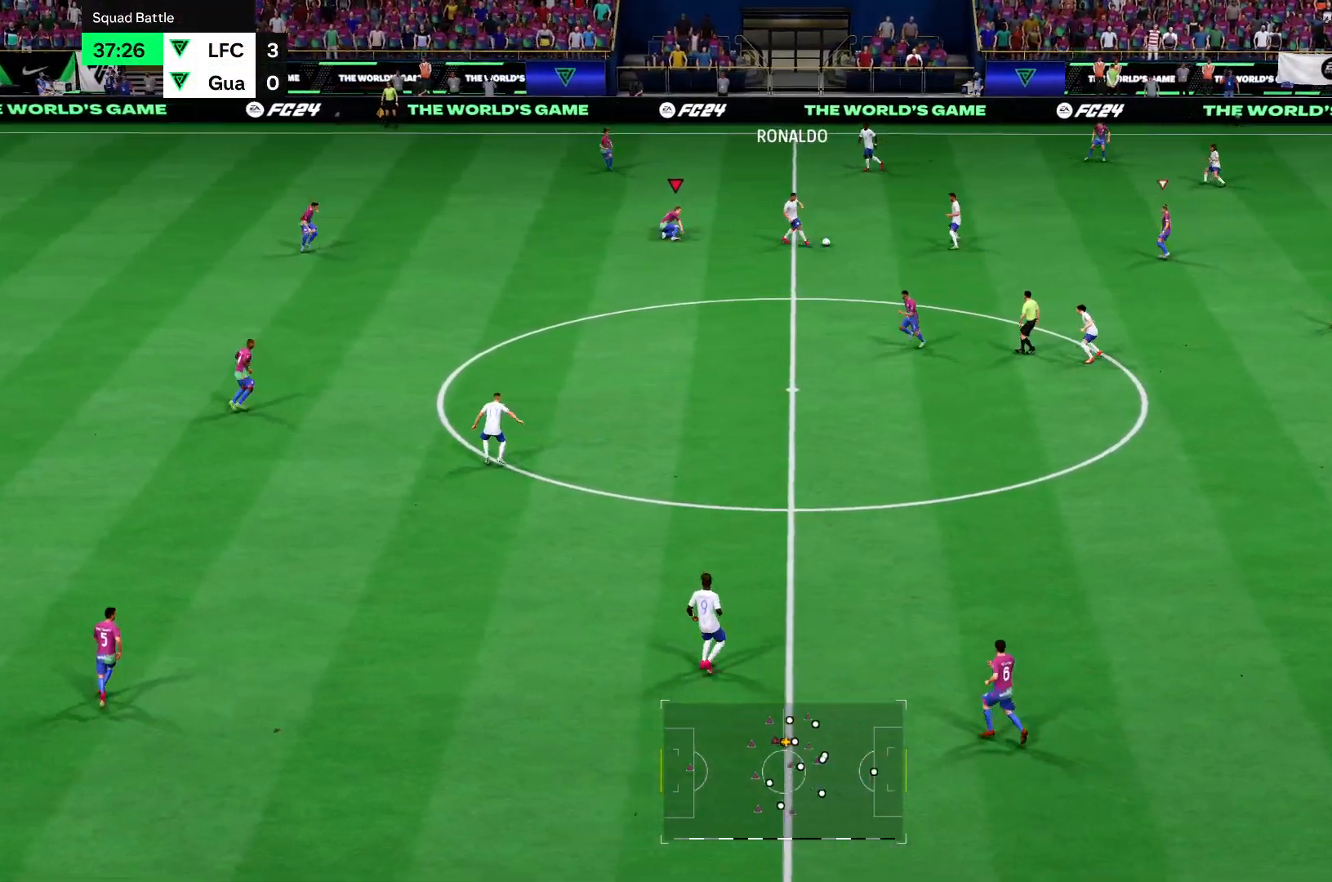
{"buttons": ["R2"], "left_stick": "down-right", "right_stick": "center", "events": [[133, "left_stick", "down"], [367, "left_stick", "down-right"]]}
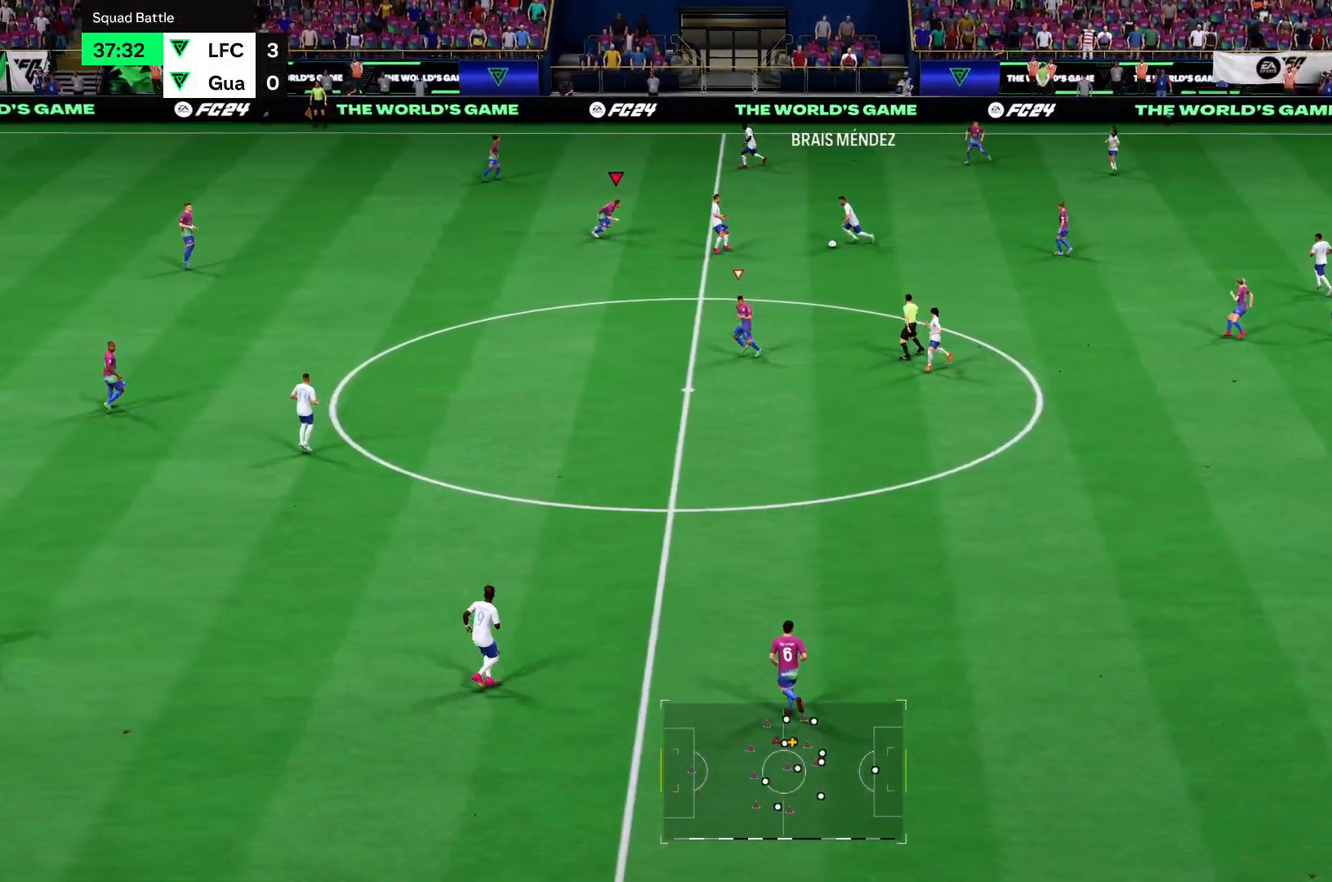
{"buttons": ["R2"], "left_stick": "down-right", "right_stick": "center", "events": []}
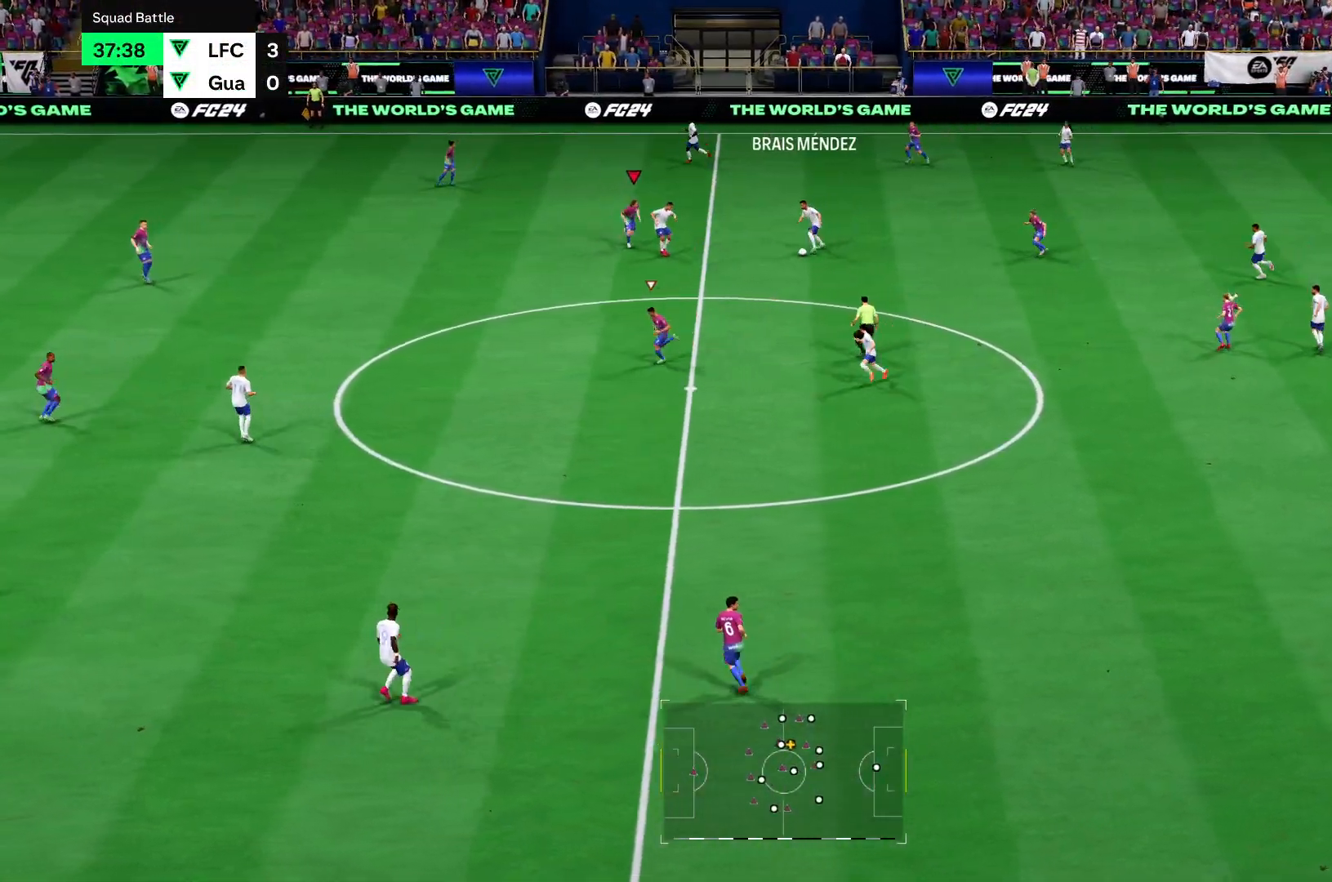
{"buttons": ["R2"], "left_stick": "down-right", "right_stick": "center", "events": [[33, "left_stick", "down"], [400, "left_stick", "down-right"]]}
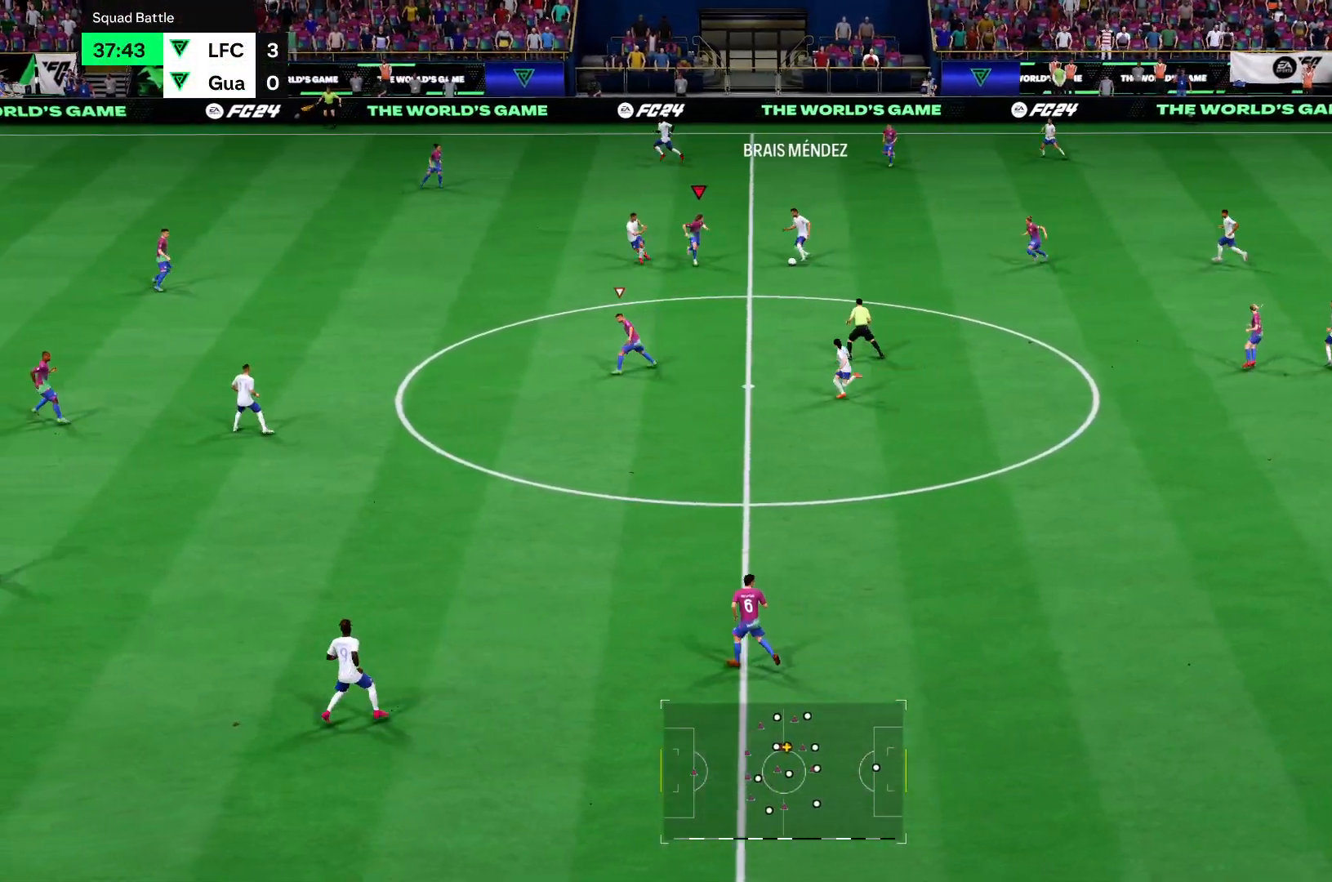
{"buttons": ["CIRCLE", "R2"], "left_stick": "down-right", "right_stick": "center", "events": [[200, "CIRCLE", "down"]]}